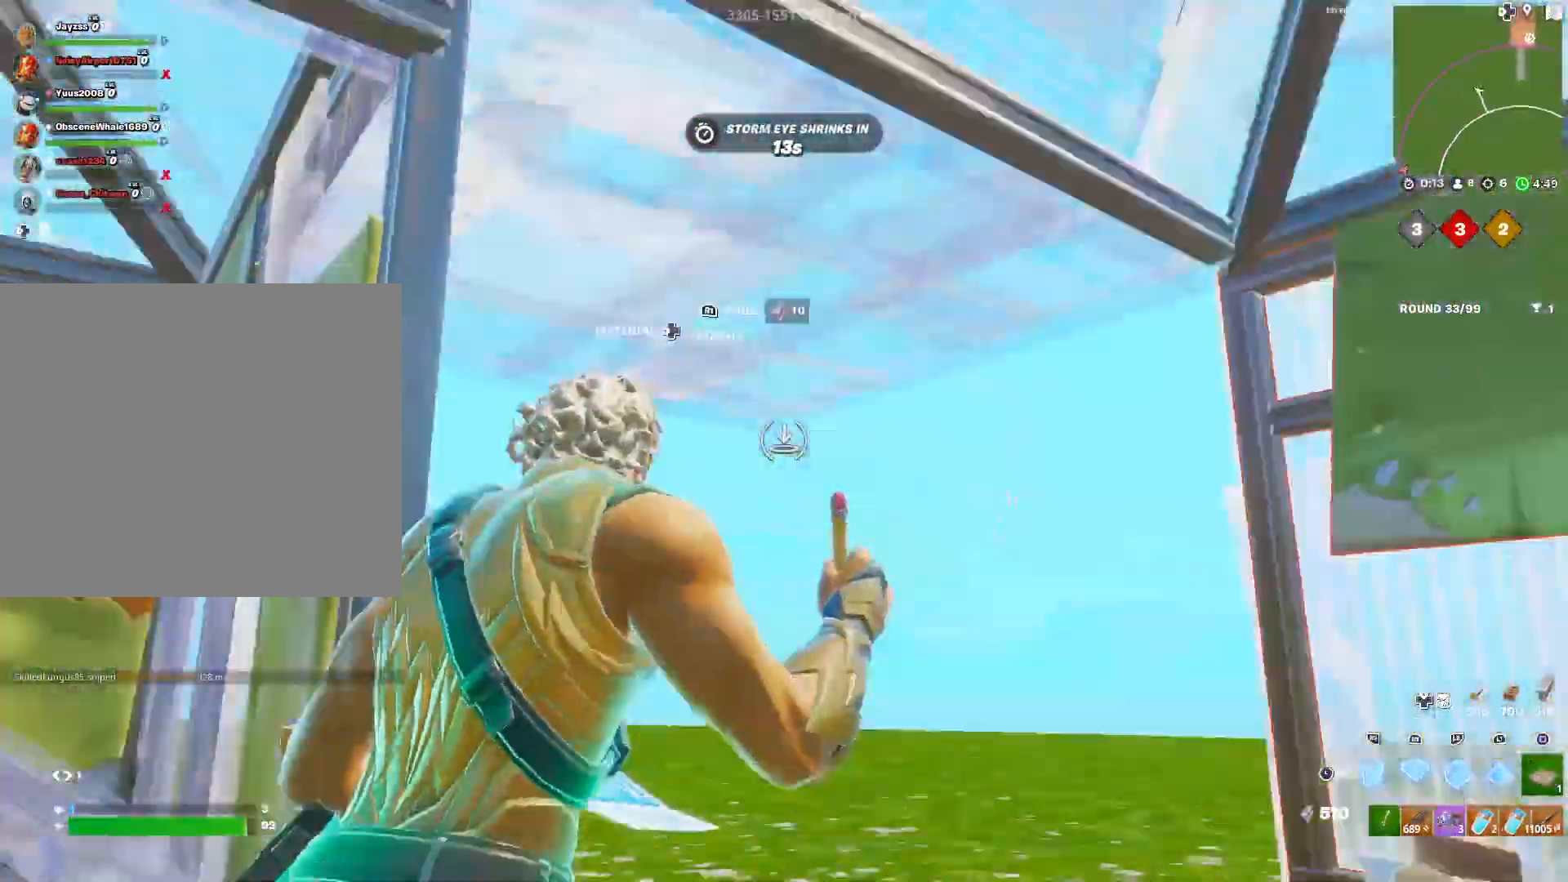
Gameplay with a controller (PlayStation layout); each line is a JSON object with the inputs held at the frame after it. "events" lists button and stick changes between this image and that frame as [ms after this image, input, new state], when the widget could be followed in between.
{"buttons": [], "left_stick": "left", "right_stick": "down-right", "events": [[33, "right_stick", "up-right"], [83, "right_stick", "right"], [150, "left_stick", "left"], [217, "right_stick", "down-left"], [283, "L3", "down"], [383, "right_stick", "down-right"], [400, "CIRCLE", "down"], [400, "L3", "up"], [500, "CIRCLE", "up"]]}
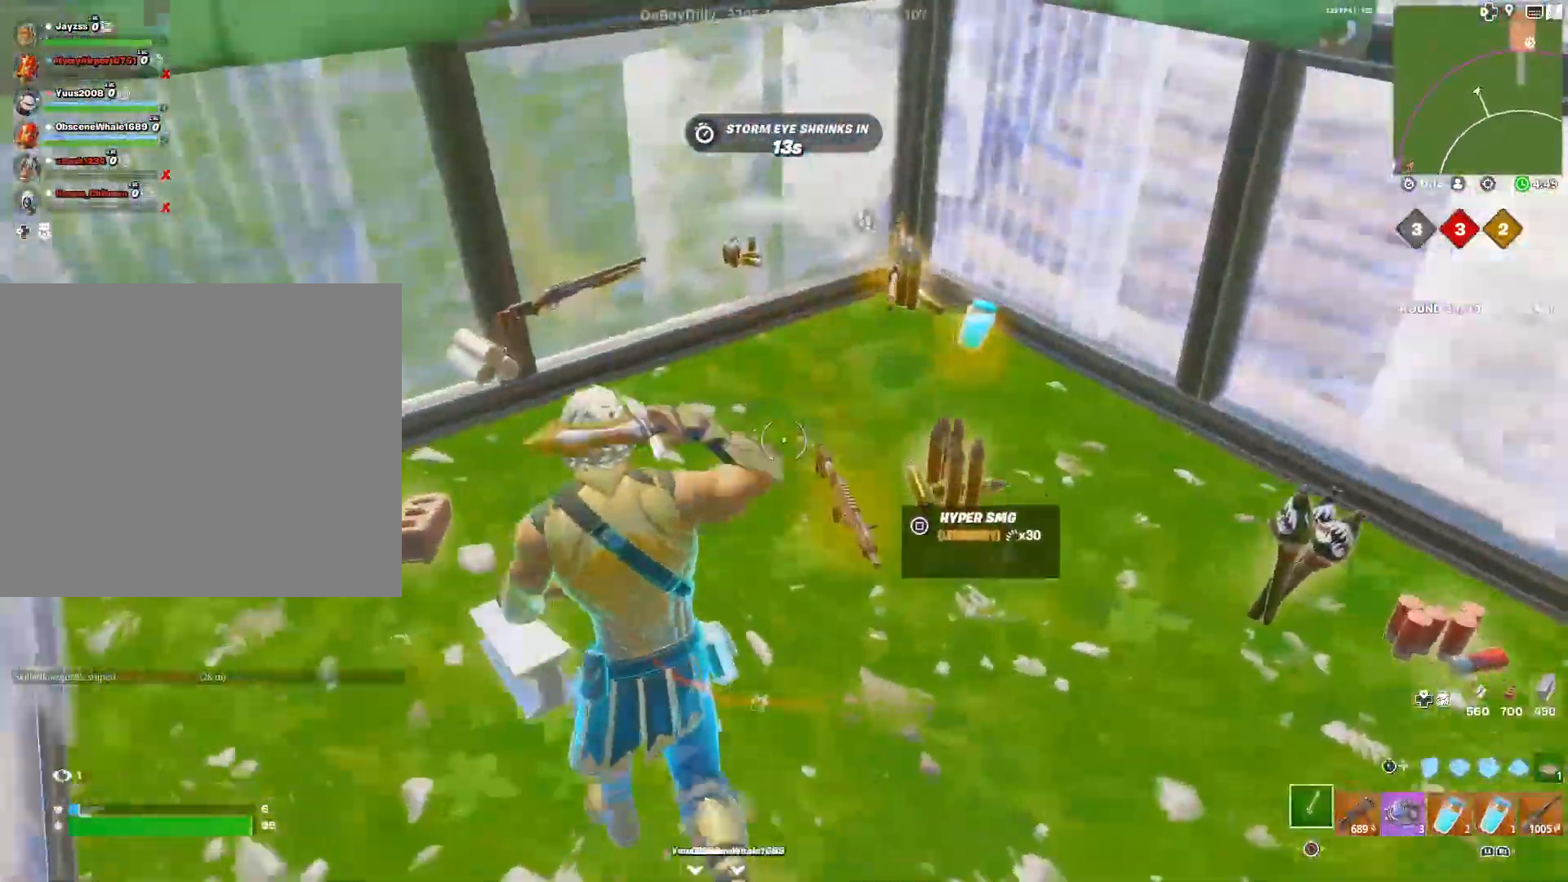
{"buttons": [], "left_stick": "right", "right_stick": "center", "events": [[67, "left_stick", "center"], [67, "right_stick", "center"], [117, "left_stick", "right"], [133, "right_stick", "right"], [167, "SQUARE", "down"], [183, "right_stick", "center"], [250, "SQUARE", "up"], [350, "SQUARE", "down"], [417, "SQUARE", "up"]]}
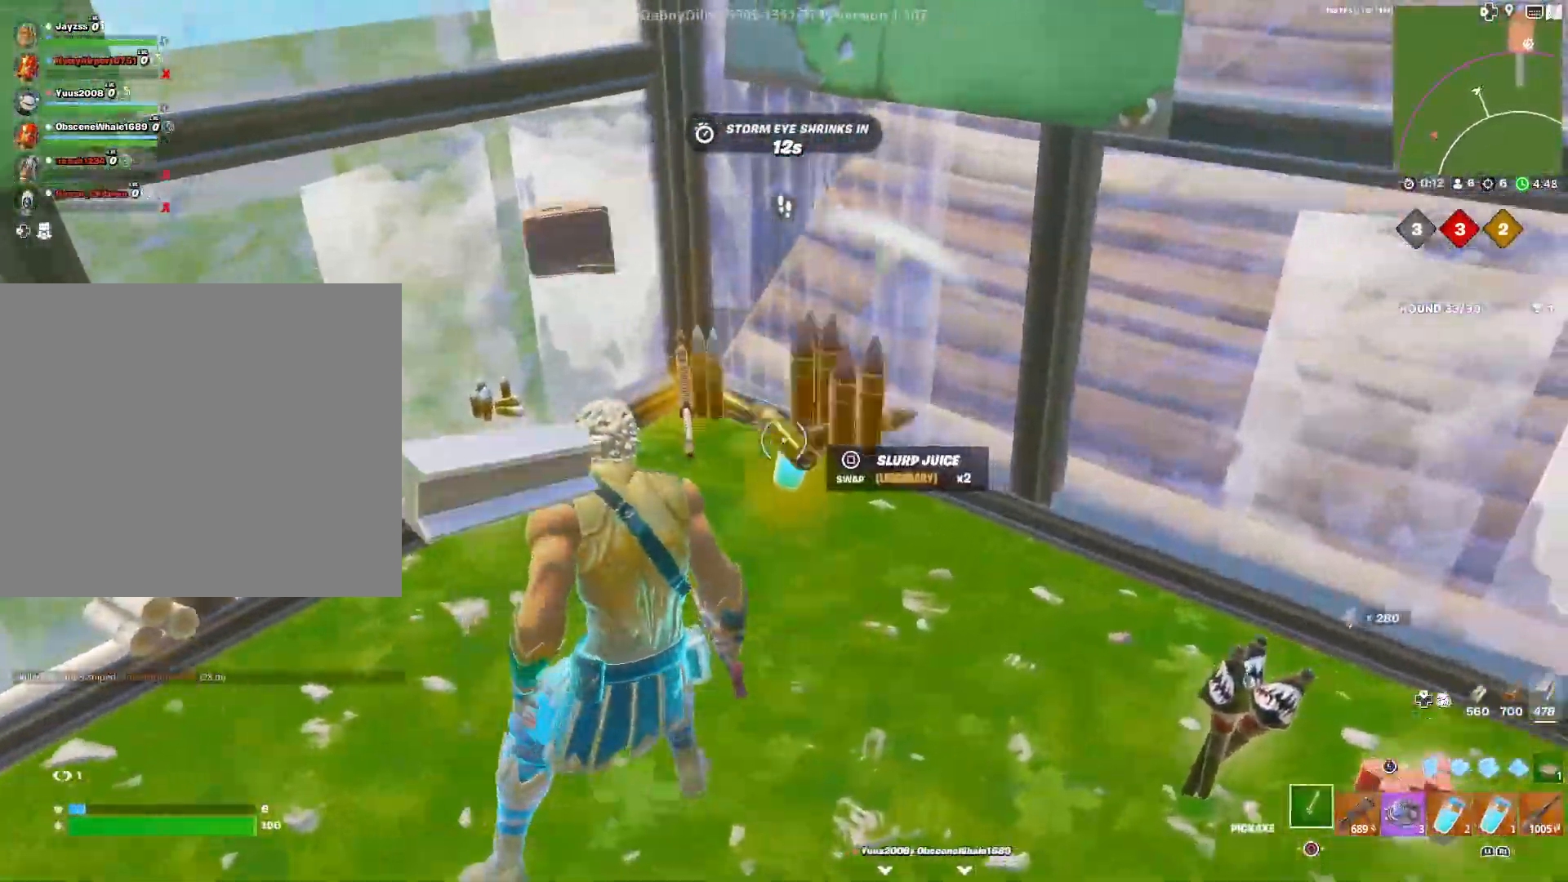
{"buttons": [], "left_stick": "down", "right_stick": "right", "events": [[33, "SQUARE", "down"], [33, "left_stick", "down"], [100, "SQUARE", "up"], [217, "SQUARE", "down"], [317, "SQUARE", "up"], [350, "right_stick", "right"], [417, "SQUARE", "down"], [500, "SQUARE", "up"]]}
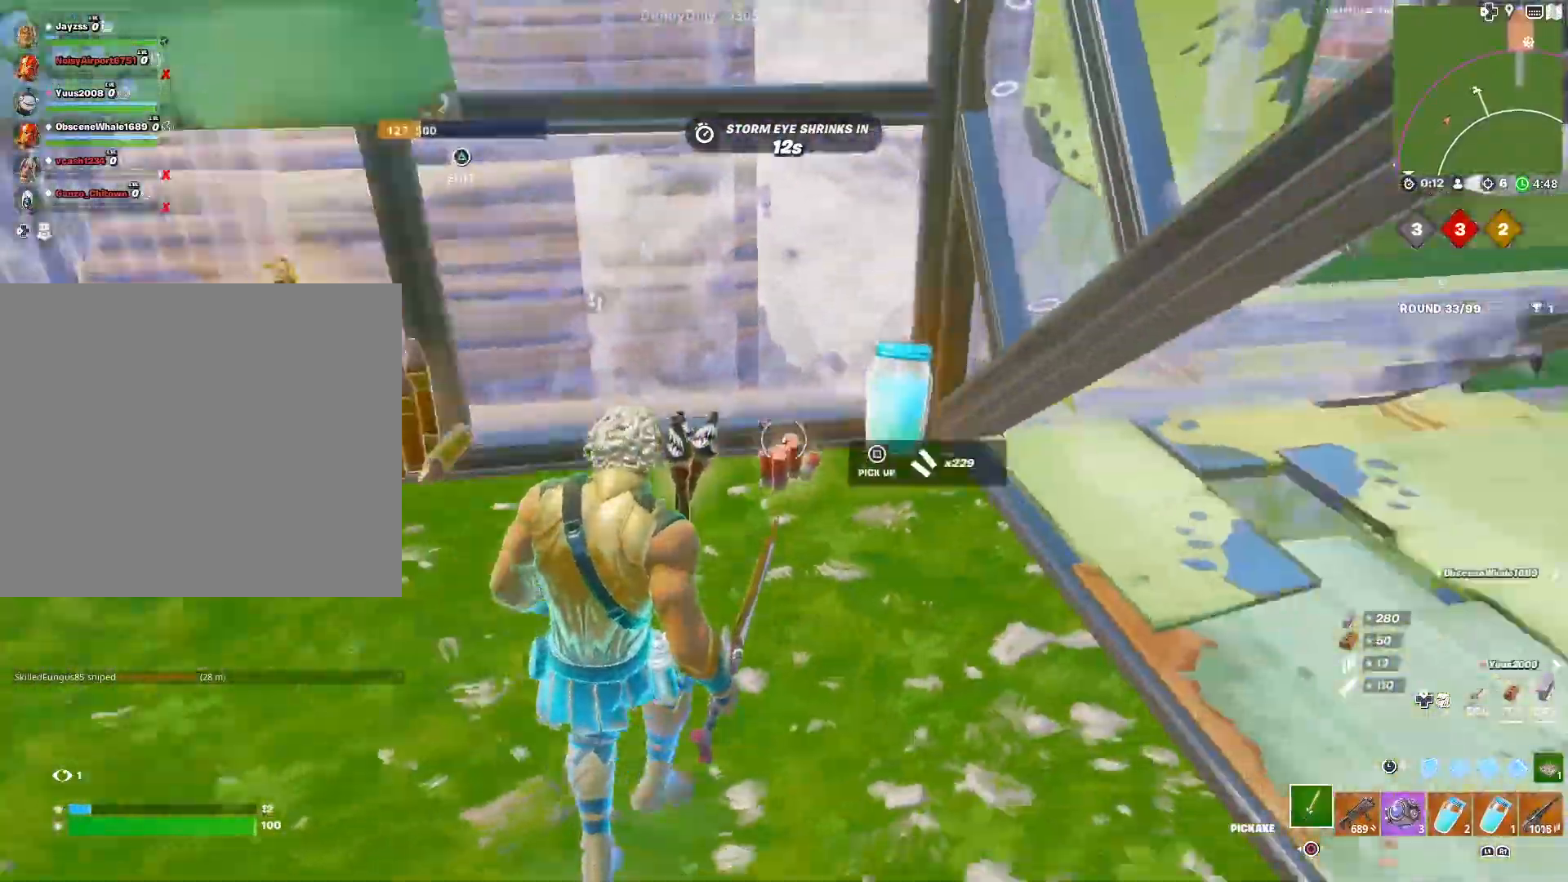
{"buttons": ["L3"], "left_stick": "right", "right_stick": "down", "events": [[67, "L3", "down"], [133, "right_stick", "up-right"], [200, "L3", "up"], [333, "left_stick", "right"], [367, "right_stick", "down-right"], [400, "L3", "down"], [433, "right_stick", "down"]]}
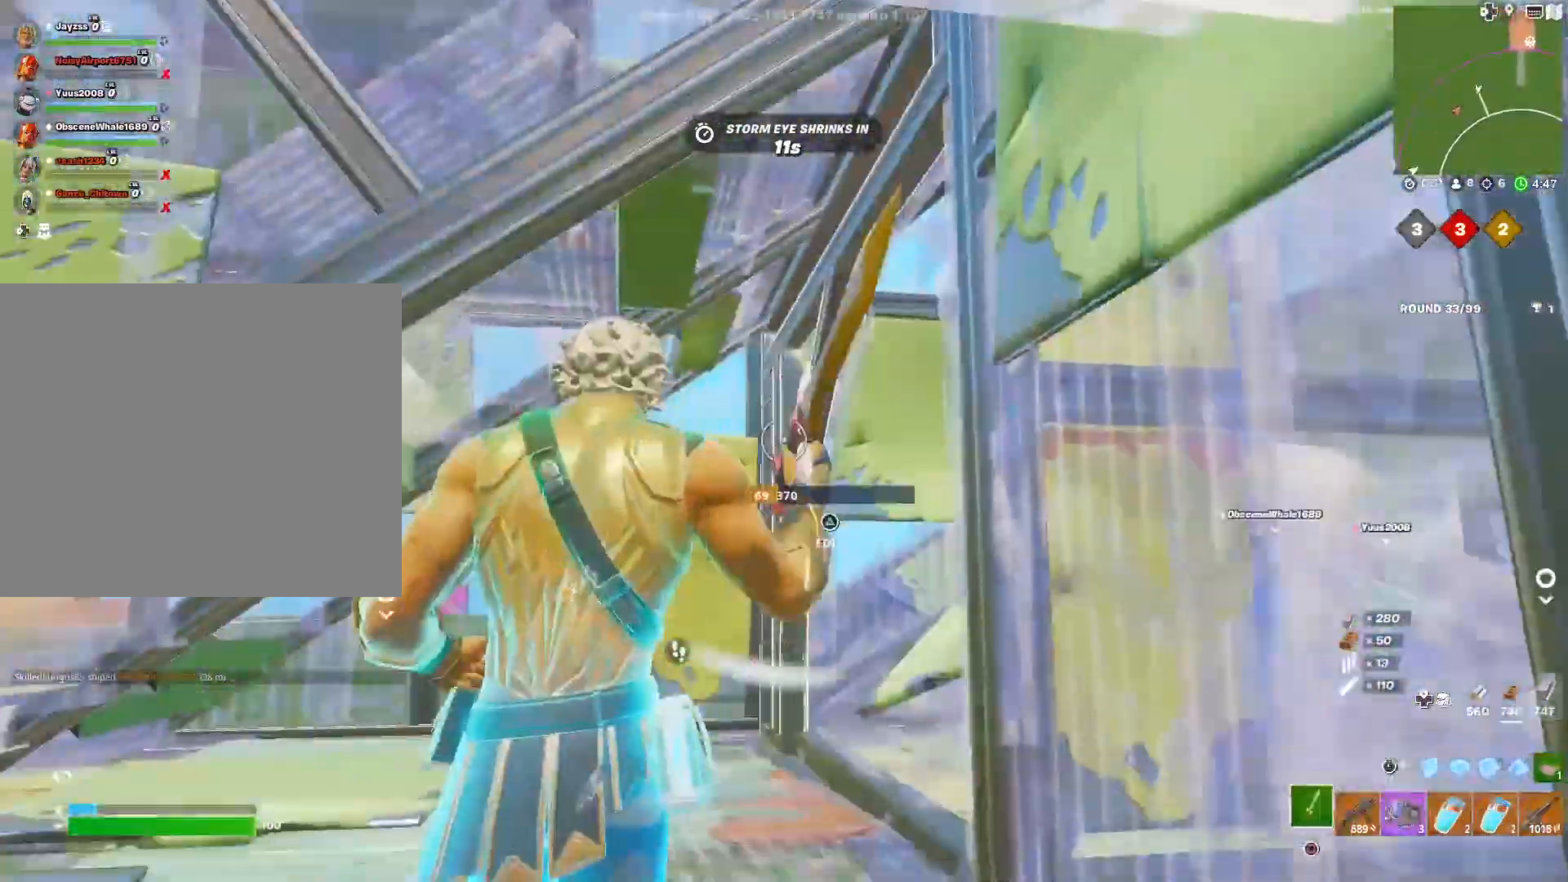
{"buttons": [], "left_stick": "center", "right_stick": "right", "events": [[17, "L3", "up"], [83, "left_stick", "center"], [300, "right_stick", "down-right"], [417, "right_stick", "right"]]}
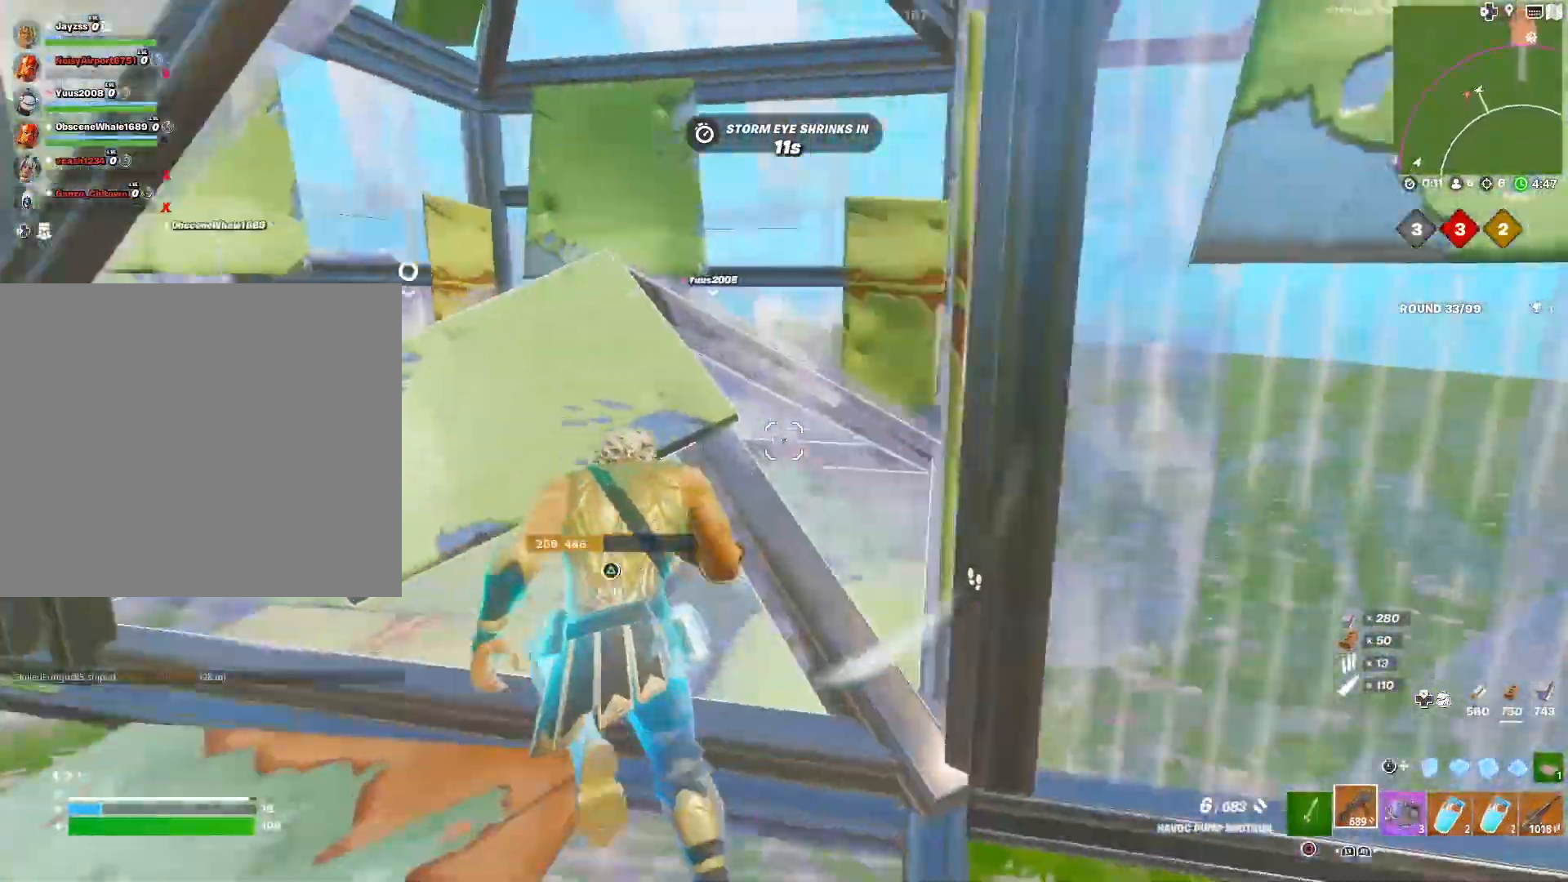
{"buttons": ["SQUARE"], "left_stick": "down-left", "right_stick": "center", "events": [[183, "left_stick", "left"], [250, "left_stick", "down-left"], [300, "SQUARE", "down"], [367, "right_stick", "center"], [383, "SQUARE", "up"], [433, "right_stick", "right"], [483, "SQUARE", "down"], [500, "right_stick", "center"]]}
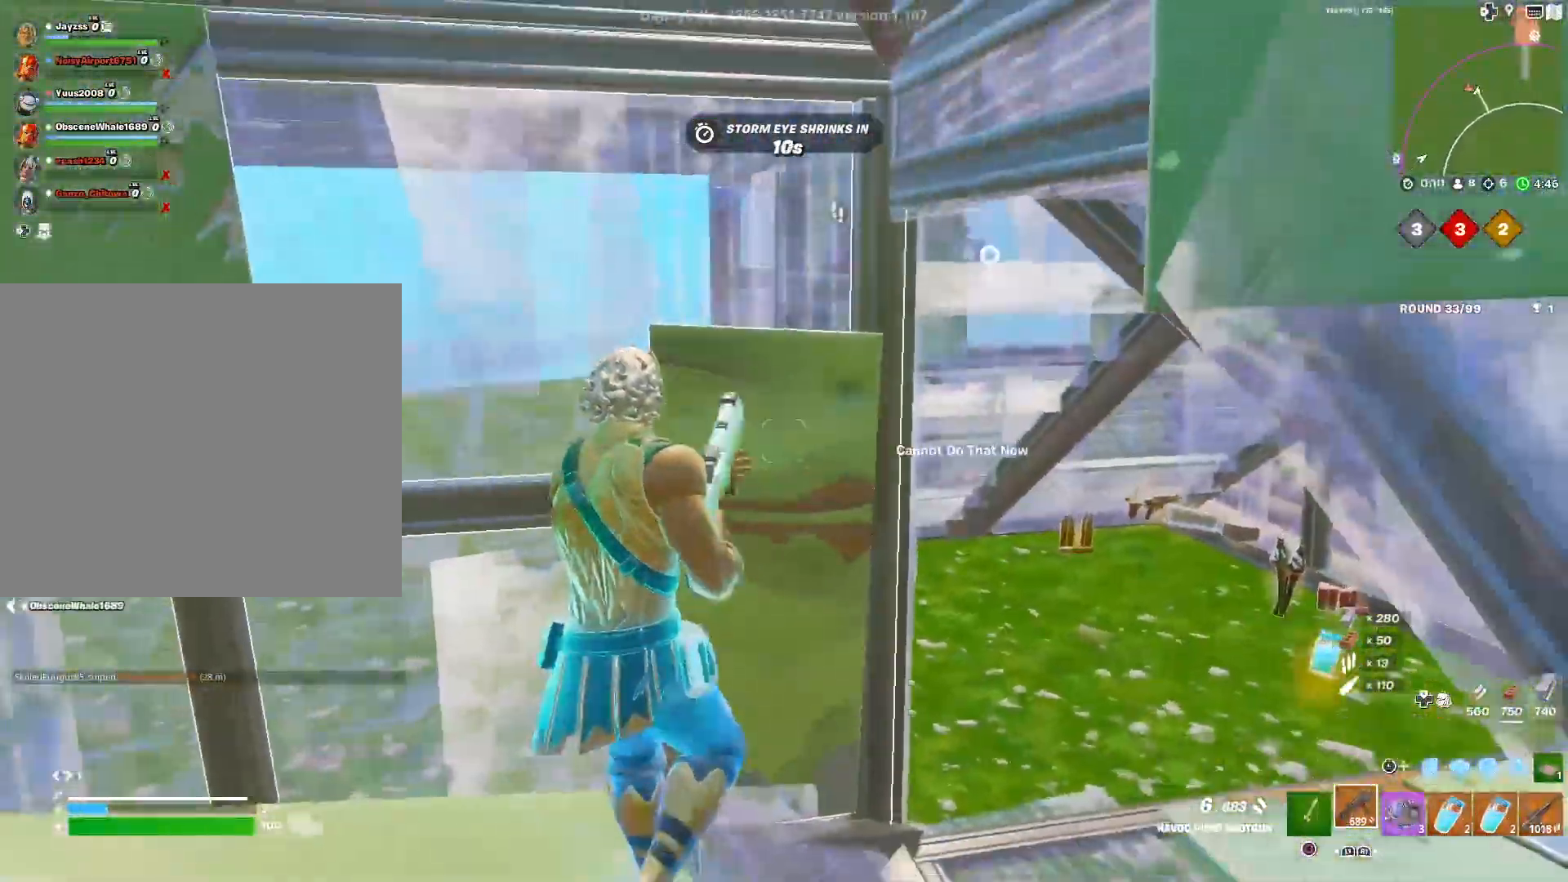
{"buttons": [], "left_stick": "right", "right_stick": "center", "events": [[33, "left_stick", "down-right"], [83, "SQUARE", "up"], [167, "SQUARE", "down"], [250, "SQUARE", "up"], [300, "left_stick", "right"], [400, "CROSS", "down"], [500, "CROSS", "up"]]}
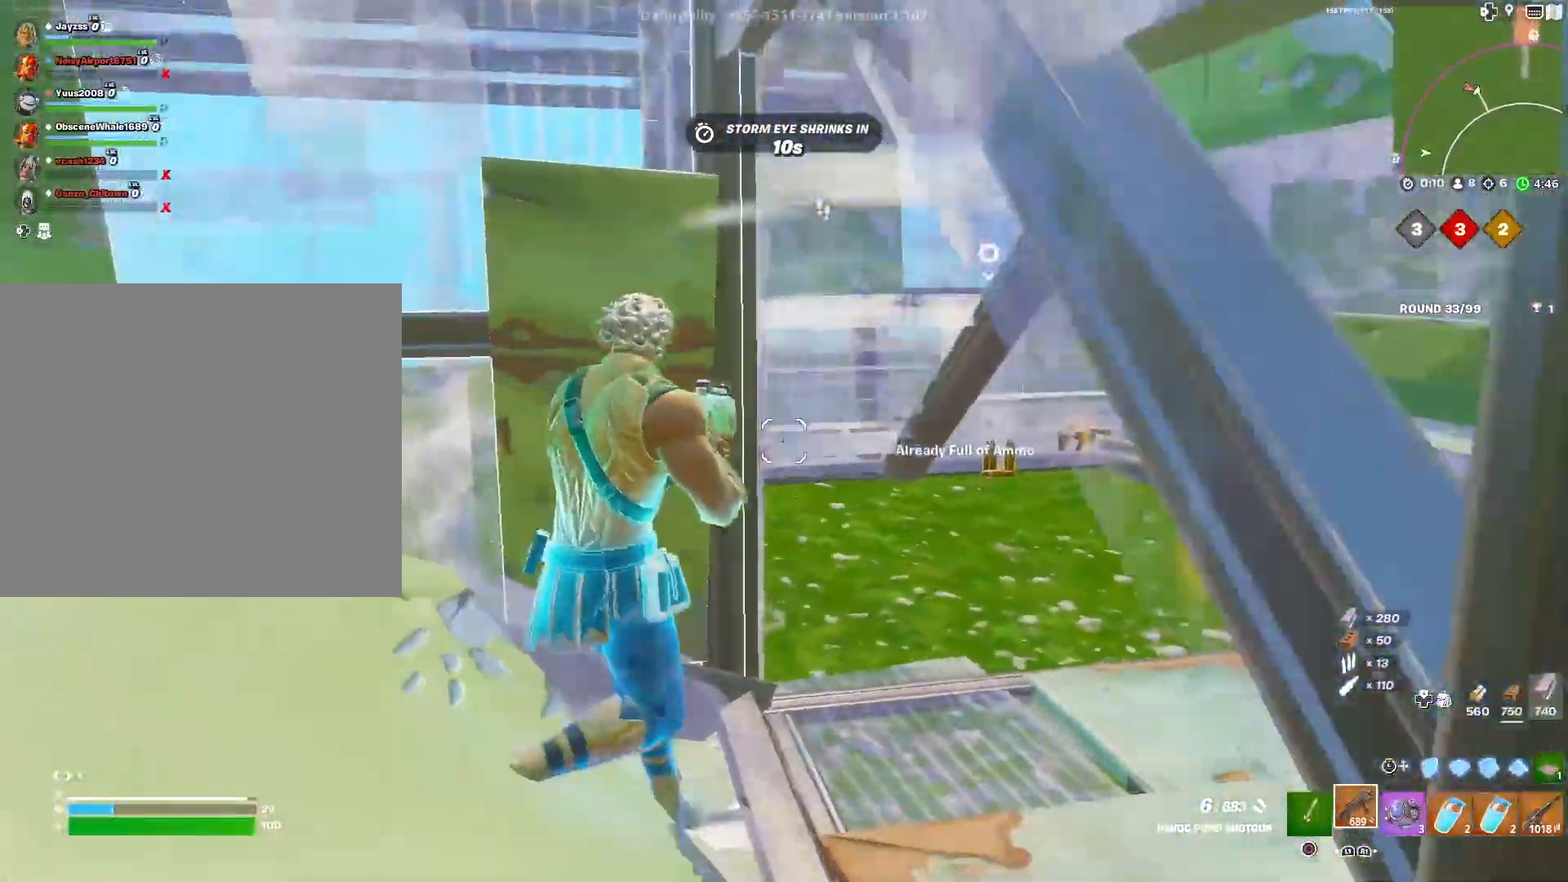
{"buttons": [], "left_stick": "down-left", "right_stick": "center", "events": [[233, "CROSS", "down"], [300, "left_stick", "down"], [350, "CROSS", "up"], [350, "left_stick", "down-left"]]}
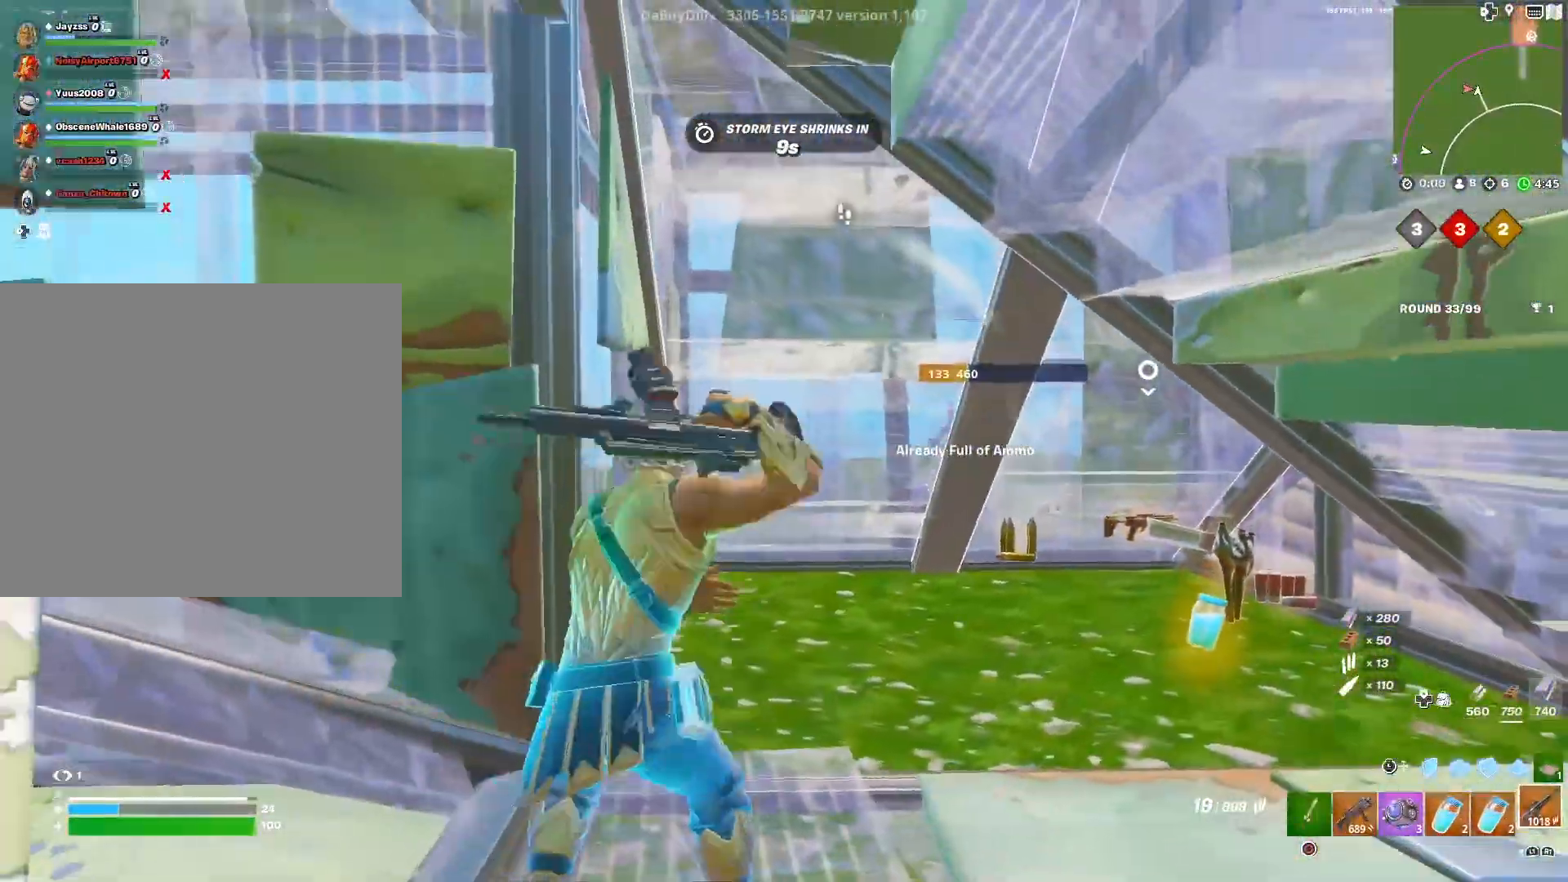
{"buttons": [], "left_stick": "down-left", "right_stick": "center", "events": [[50, "SQUARE", "down"], [133, "SQUARE", "up"], [217, "SQUARE", "down"], [317, "SQUARE", "up"]]}
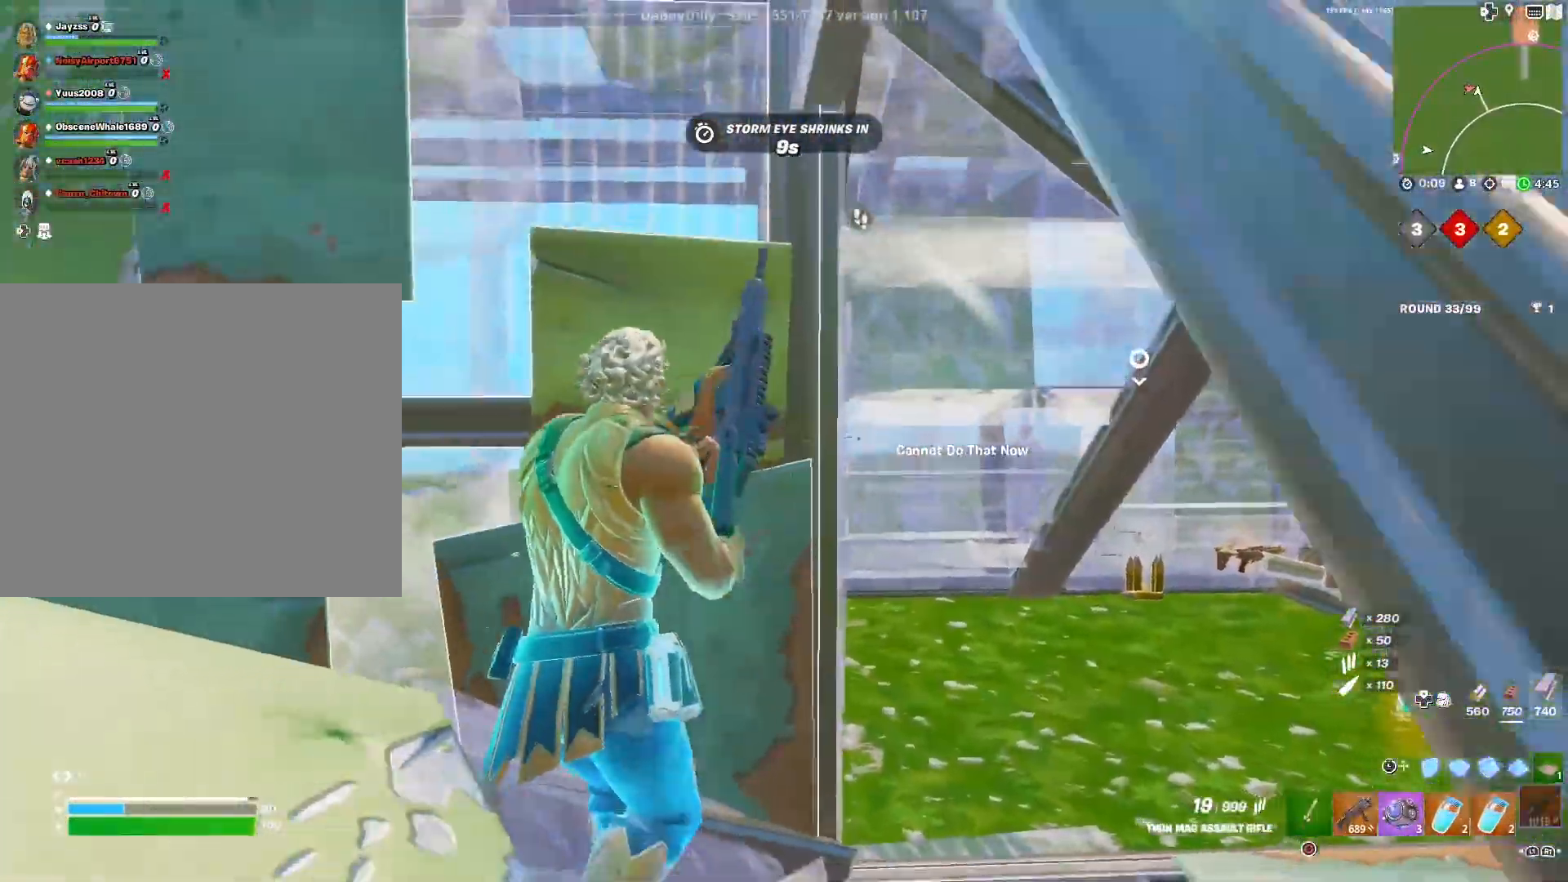
{"buttons": ["CROSS"], "left_stick": "right", "right_stick": "center", "events": [[50, "left_stick", "down-right"], [117, "left_stick", "right"], [483, "CROSS", "down"]]}
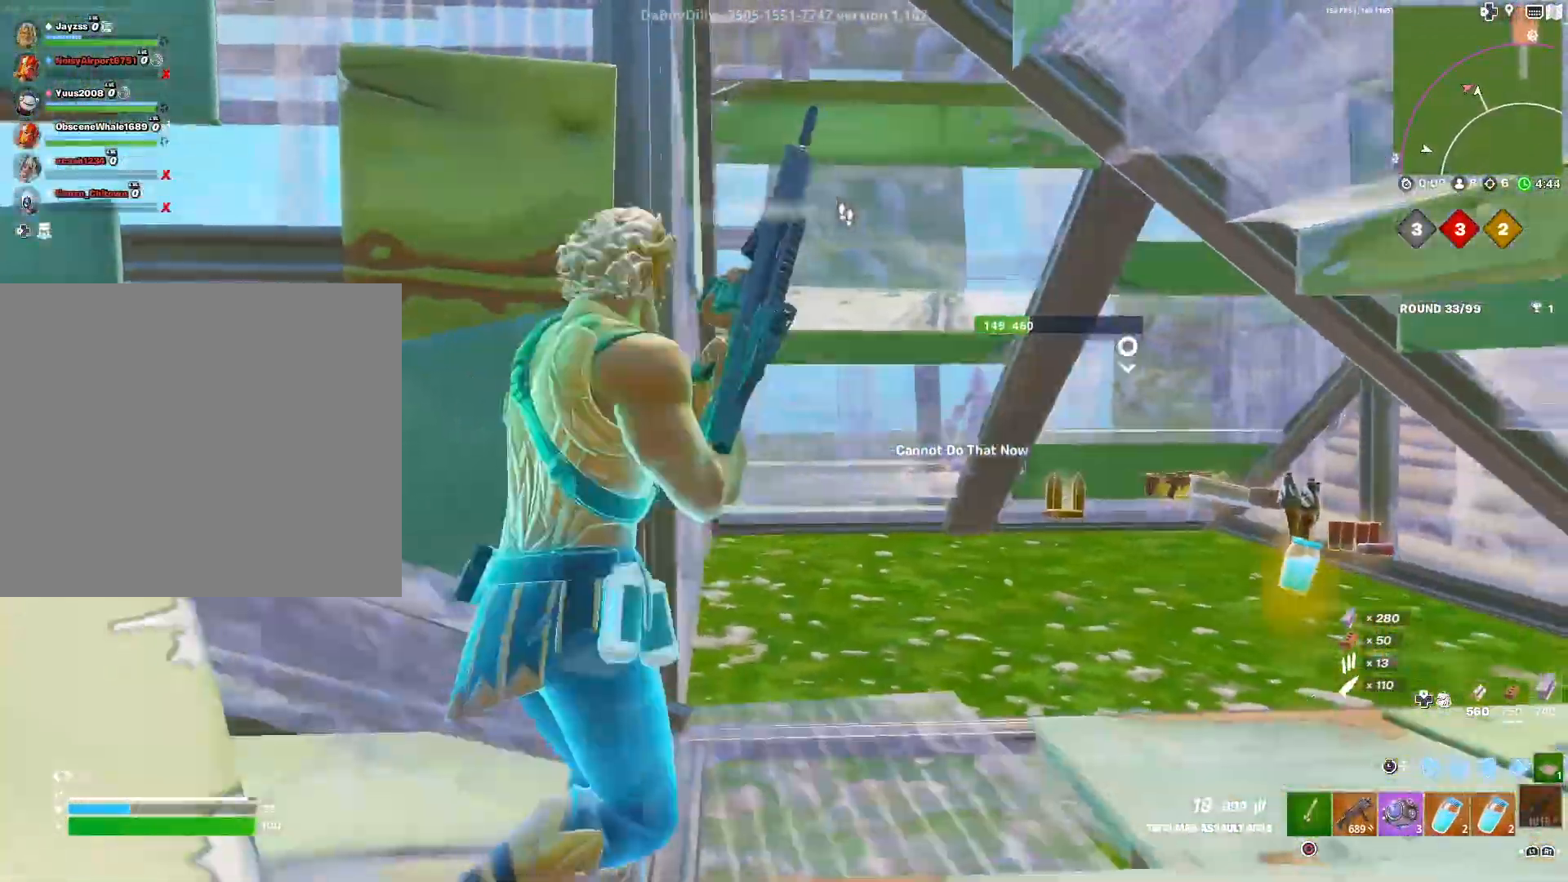
{"buttons": [], "left_stick": "down", "right_stick": "center", "events": [[50, "CROSS", "up"], [50, "left_stick", "down"], [150, "CROSS", "down"], [267, "CROSS", "up"]]}
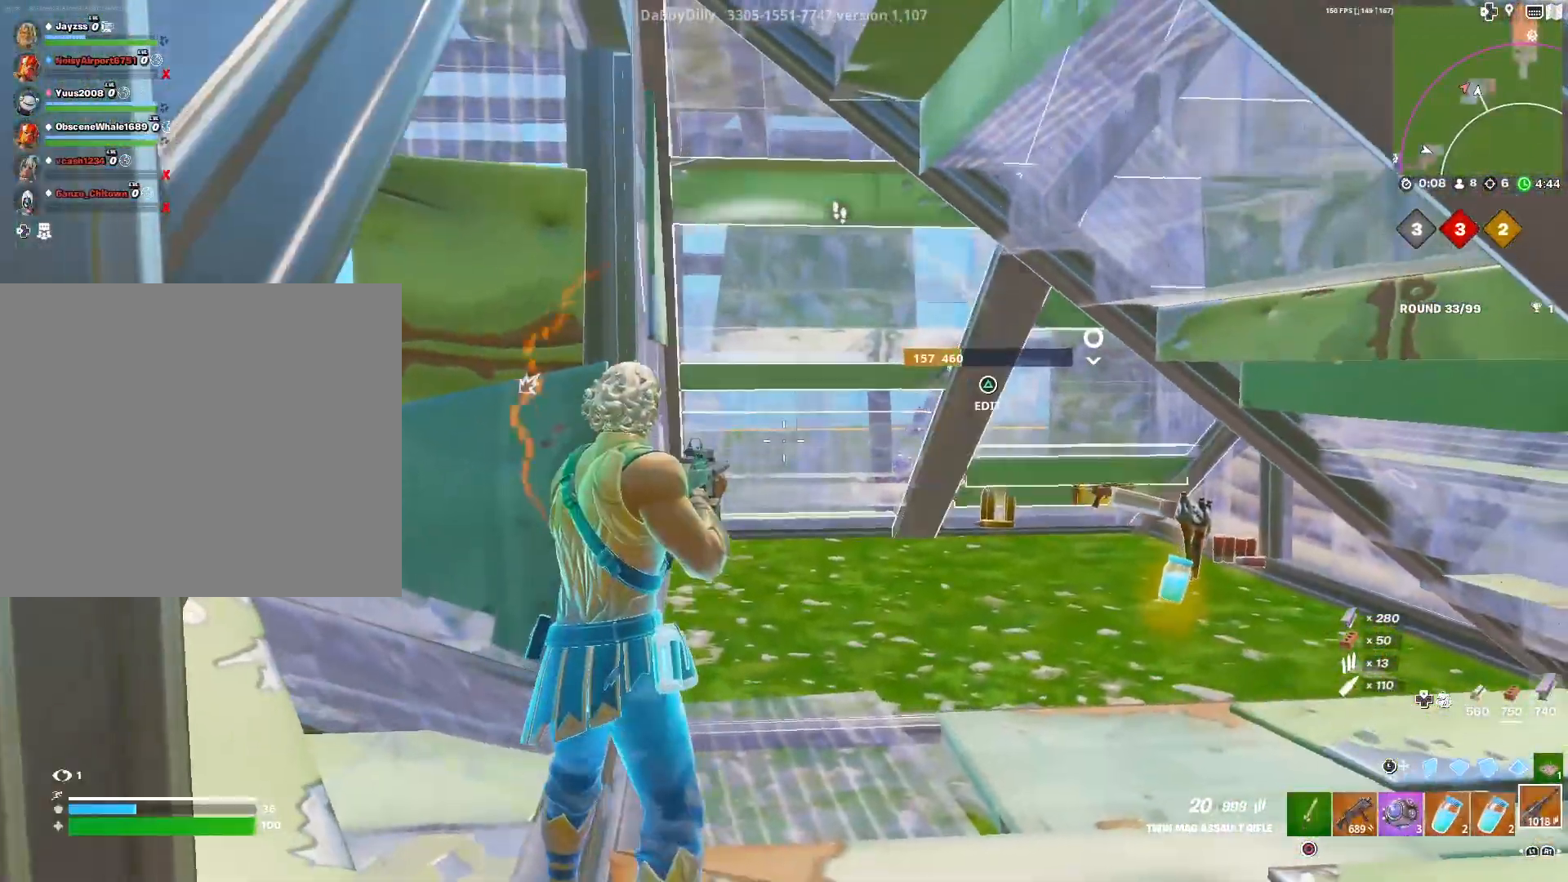
{"buttons": [], "left_stick": "right", "right_stick": "center", "events": [[83, "left_stick", "right"]]}
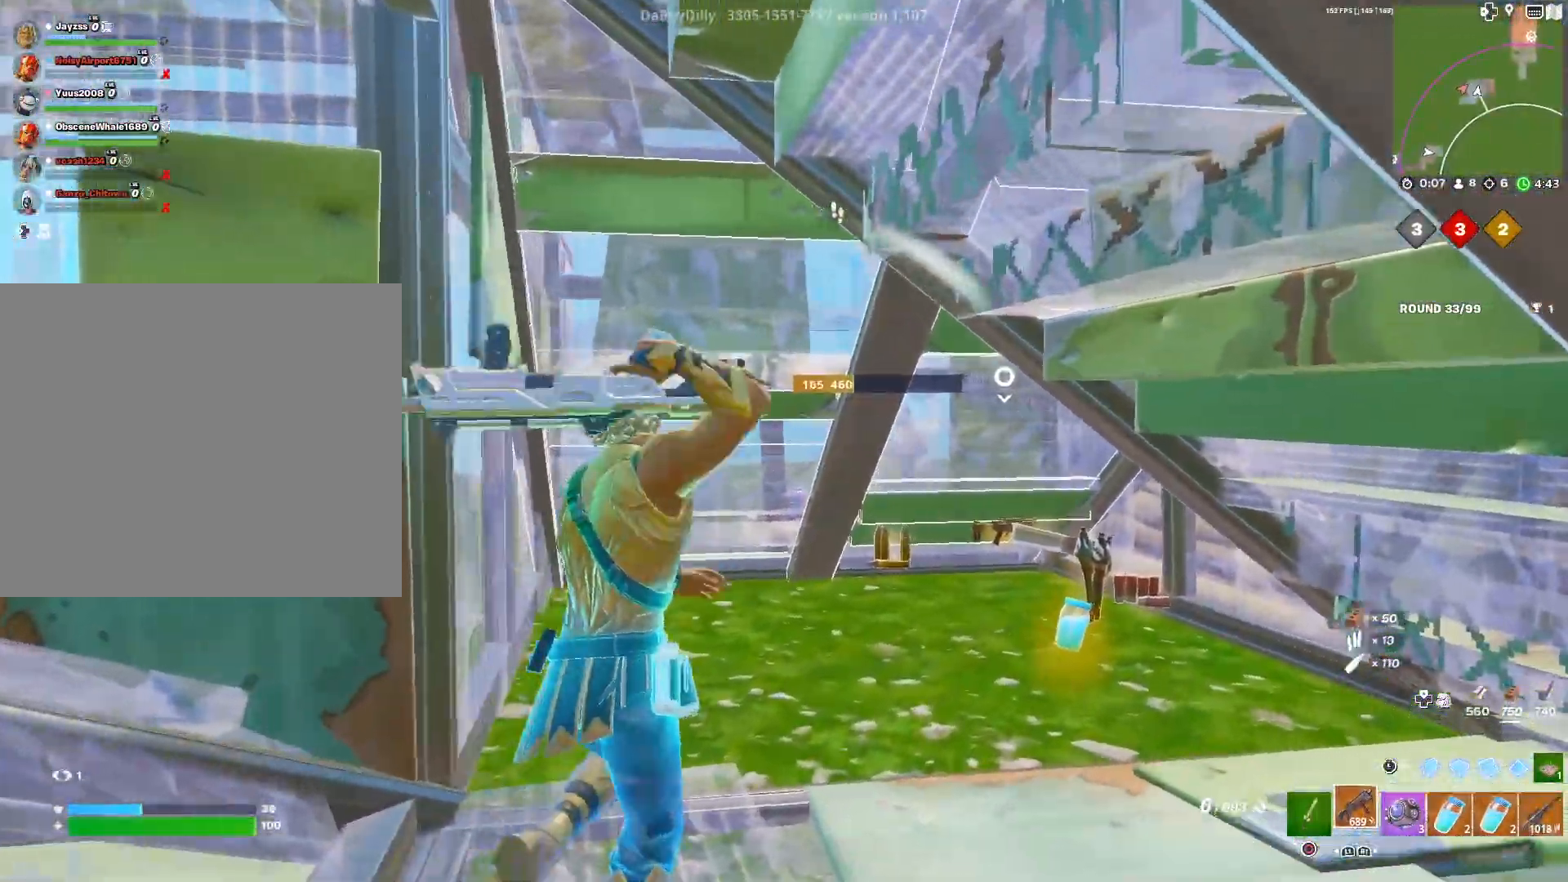
{"buttons": [], "left_stick": "left", "right_stick": "center", "events": [[150, "left_stick", "center"], [367, "left_stick", "down"], [483, "left_stick", "left"]]}
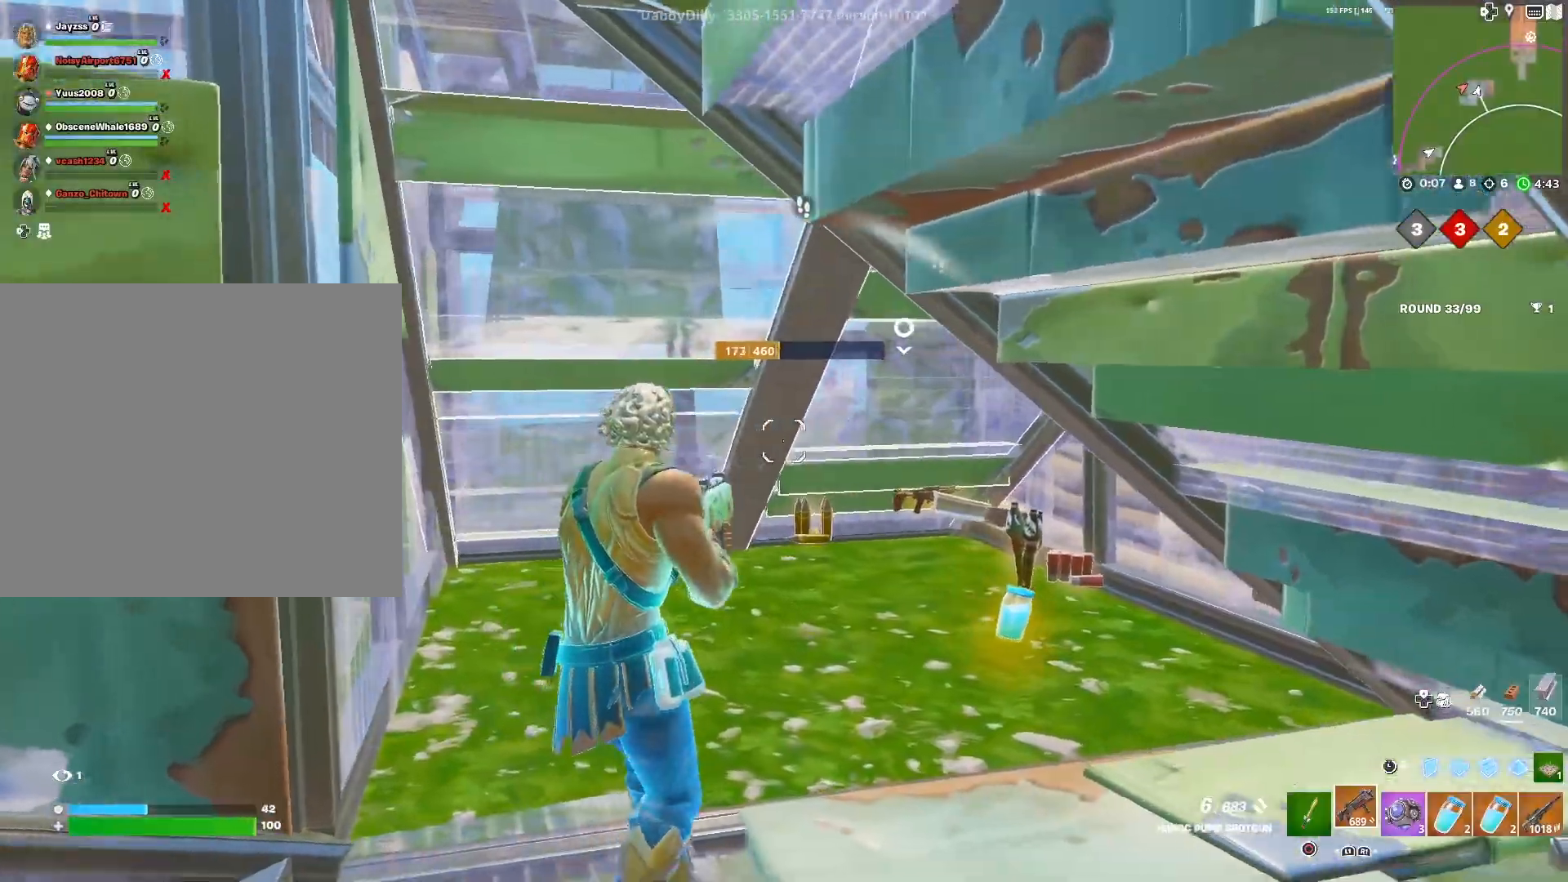
{"buttons": [], "left_stick": "center", "right_stick": "right", "events": [[200, "left_stick", "center"], [250, "left_stick", "right"], [317, "TRIANGLE", "down"], [333, "right_stick", "right"], [450, "TRIANGLE", "up"], [450, "left_stick", "center"]]}
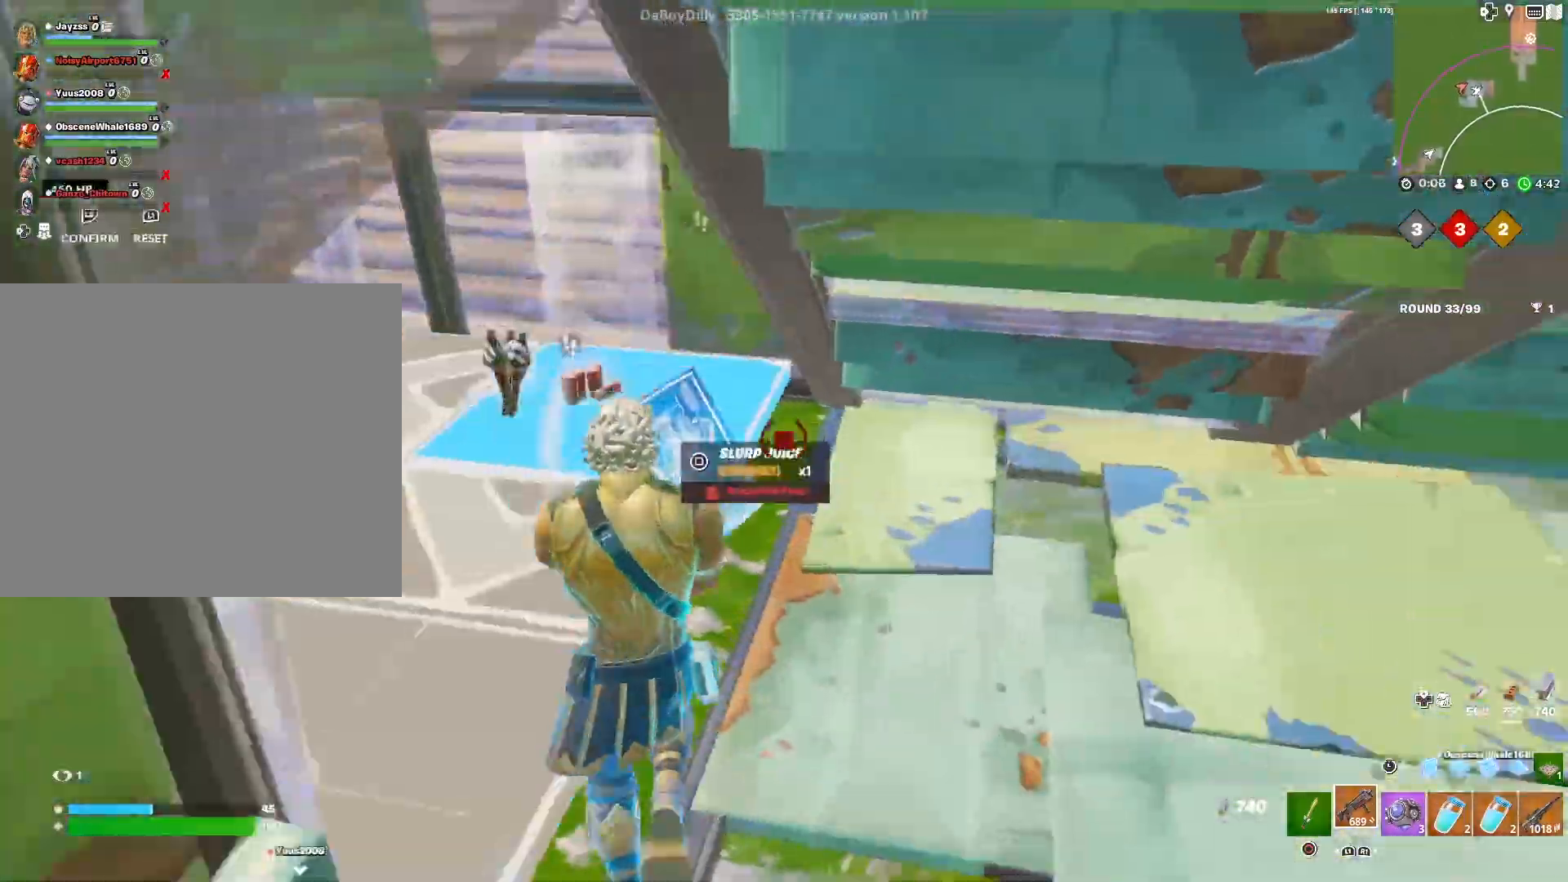
{"buttons": [], "left_stick": "left", "right_stick": "center", "events": [[50, "left_stick", "left"], [50, "right_stick", "left"], [183, "right_stick", "center"]]}
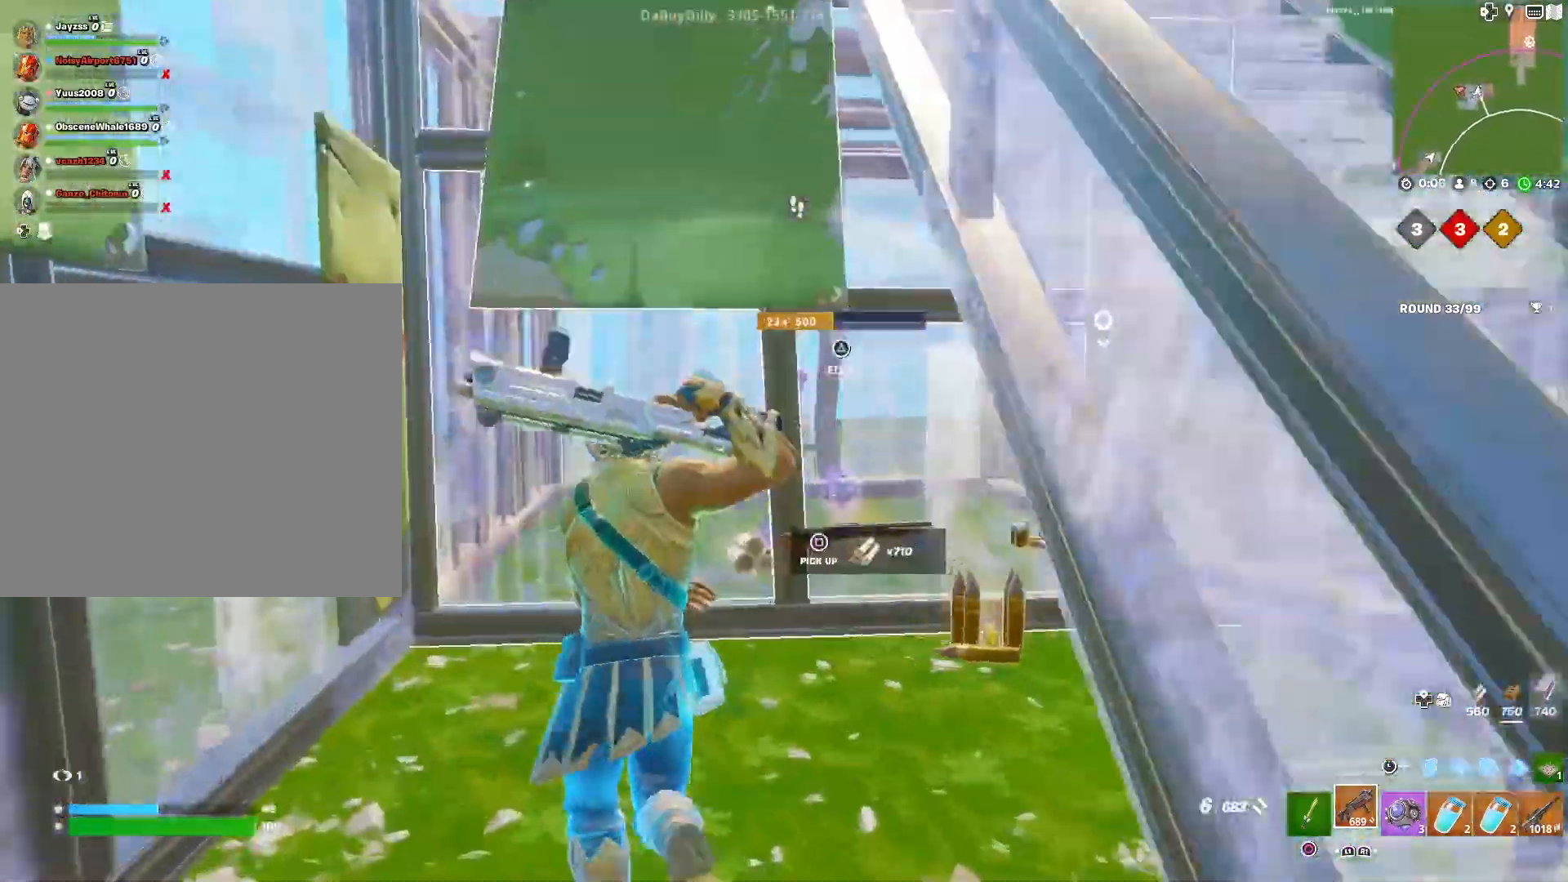
{"buttons": ["L3"], "left_stick": "up", "right_stick": "center", "events": [[50, "right_stick", "down"], [67, "TRIANGLE", "down"], [133, "TRIANGLE", "up"], [133, "right_stick", "left"], [200, "left_stick", "center"], [200, "right_stick", "up"], [283, "right_stick", "right"], [300, "L3", "down"], [300, "left_stick", "up"], [350, "right_stick", "down"], [367, "left_stick", "up-right"], [400, "L3", "up"], [467, "right_stick", "center"], [500, "L3", "down"], [500, "left_stick", "up"]]}
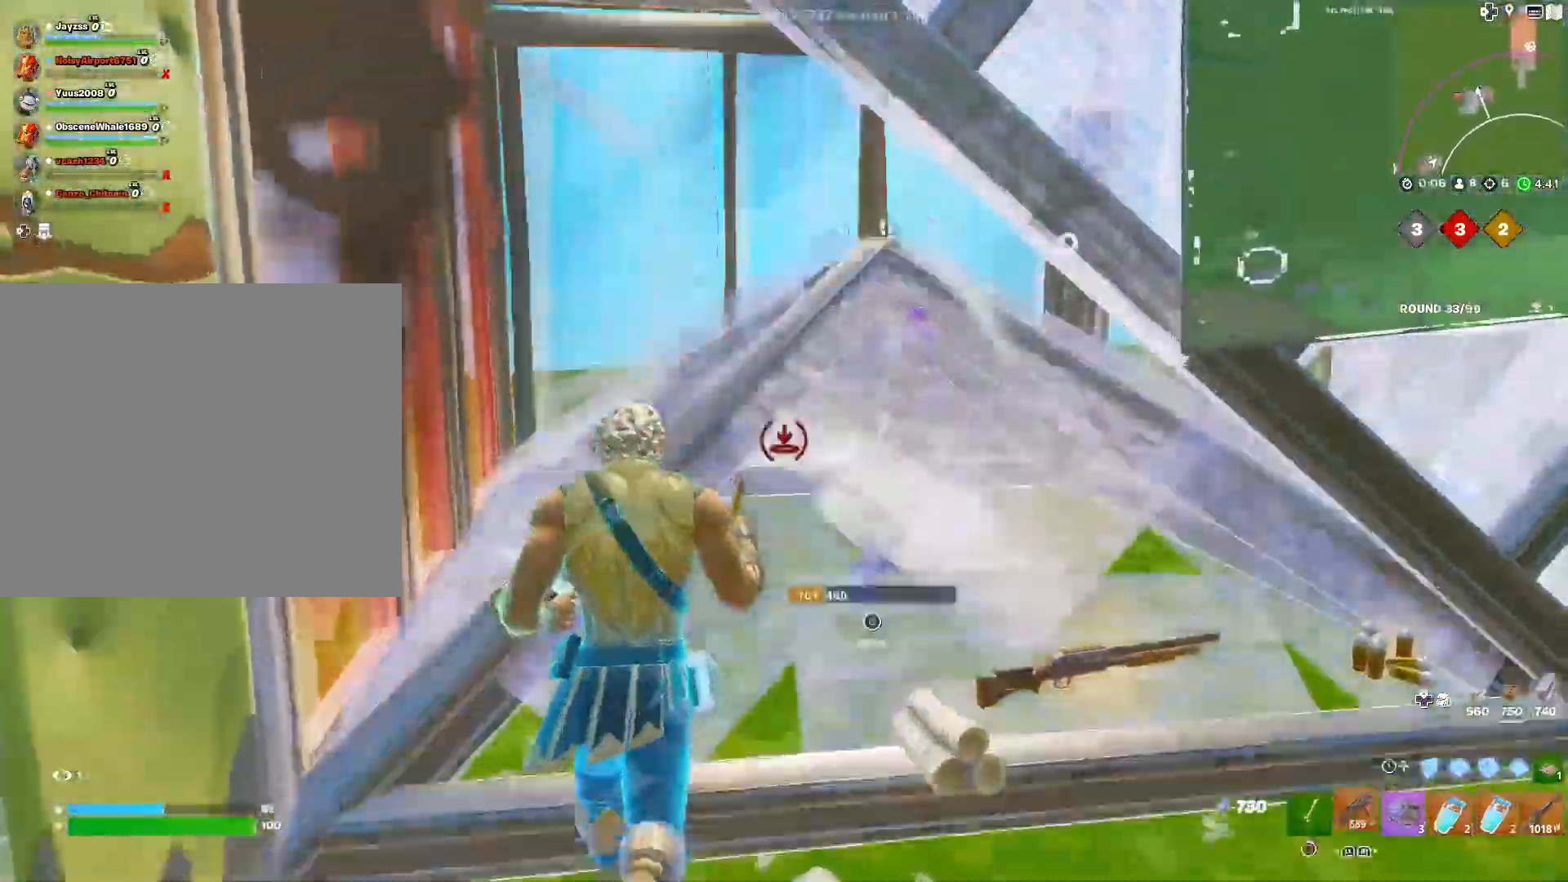
{"buttons": [], "left_stick": "down", "right_stick": "down", "events": [[117, "L3", "up"], [117, "left_stick", "center"], [183, "left_stick", "down-right"], [383, "right_stick", "down"], [417, "left_stick", "down"]]}
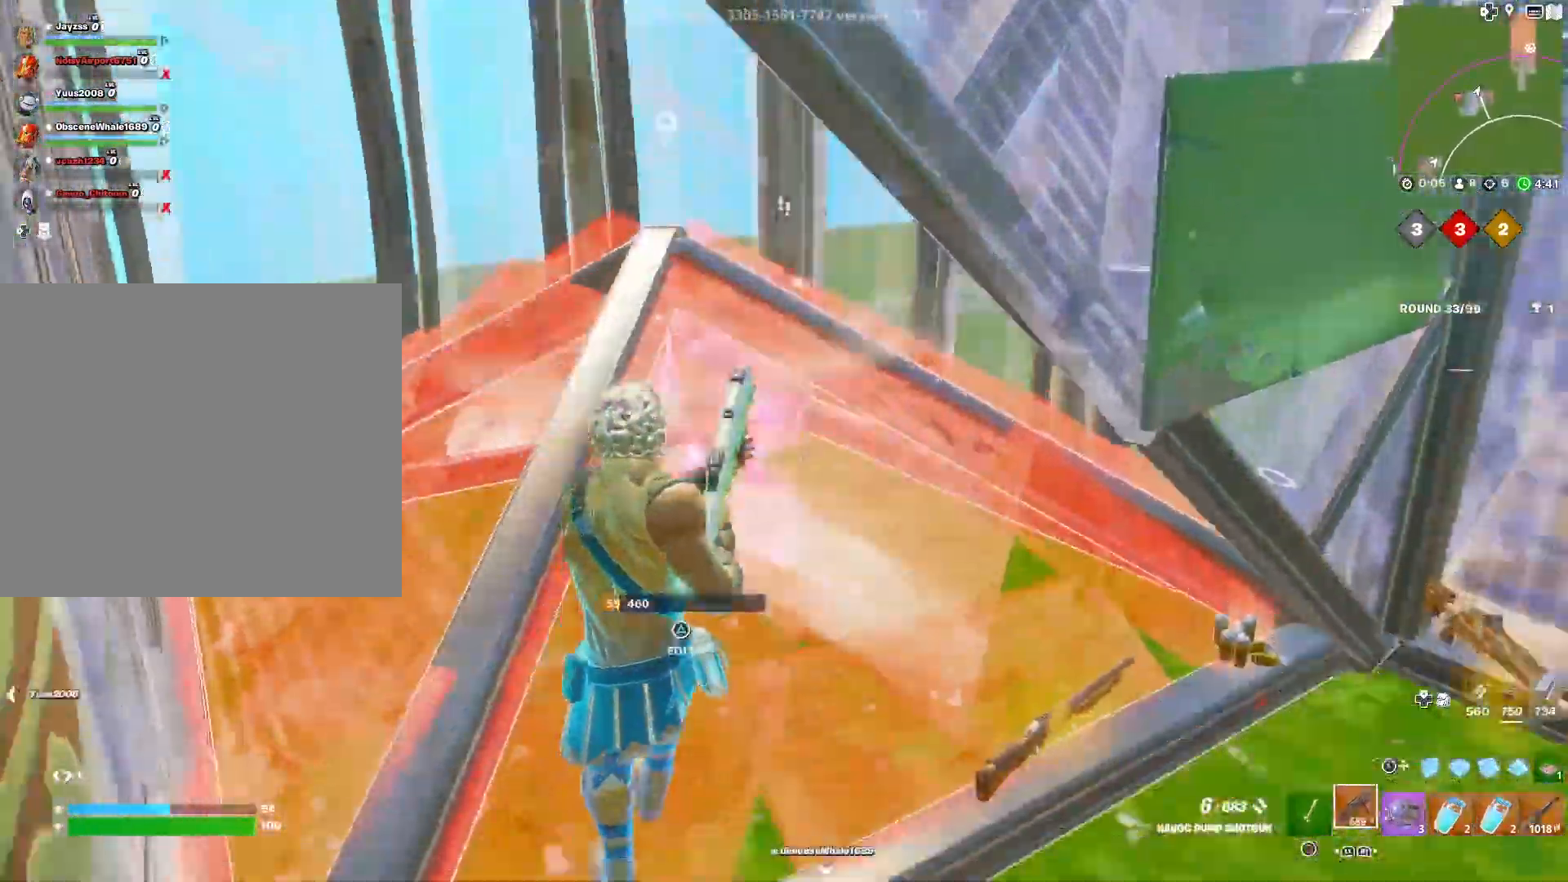
{"buttons": [], "left_stick": "down-left", "right_stick": "up-right", "events": [[50, "TRIANGLE", "down"], [133, "TRIANGLE", "up"], [133, "right_stick", "left"], [217, "right_stick", "up-right"], [417, "left_stick", "down-left"], [433, "CROSS", "down"], [500, "CROSS", "up"]]}
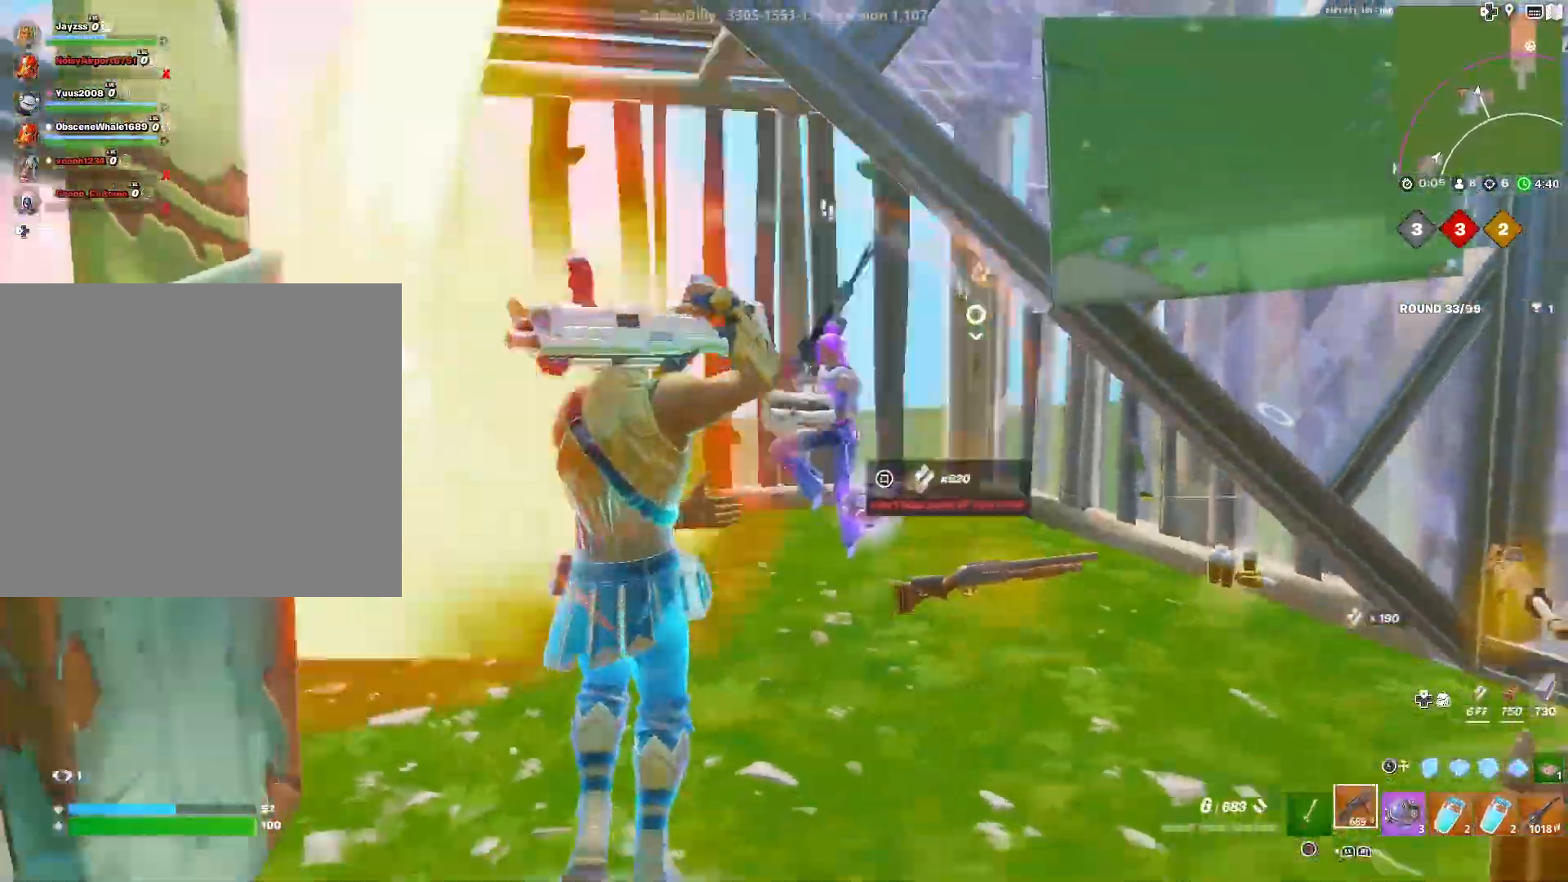
{"buttons": [], "left_stick": "down-right", "right_stick": "down-left", "events": [[117, "right_stick", "center"], [267, "left_stick", "down-right"], [317, "R3", "down"], [350, "right_stick", "down-left"], [400, "R3", "up"]]}
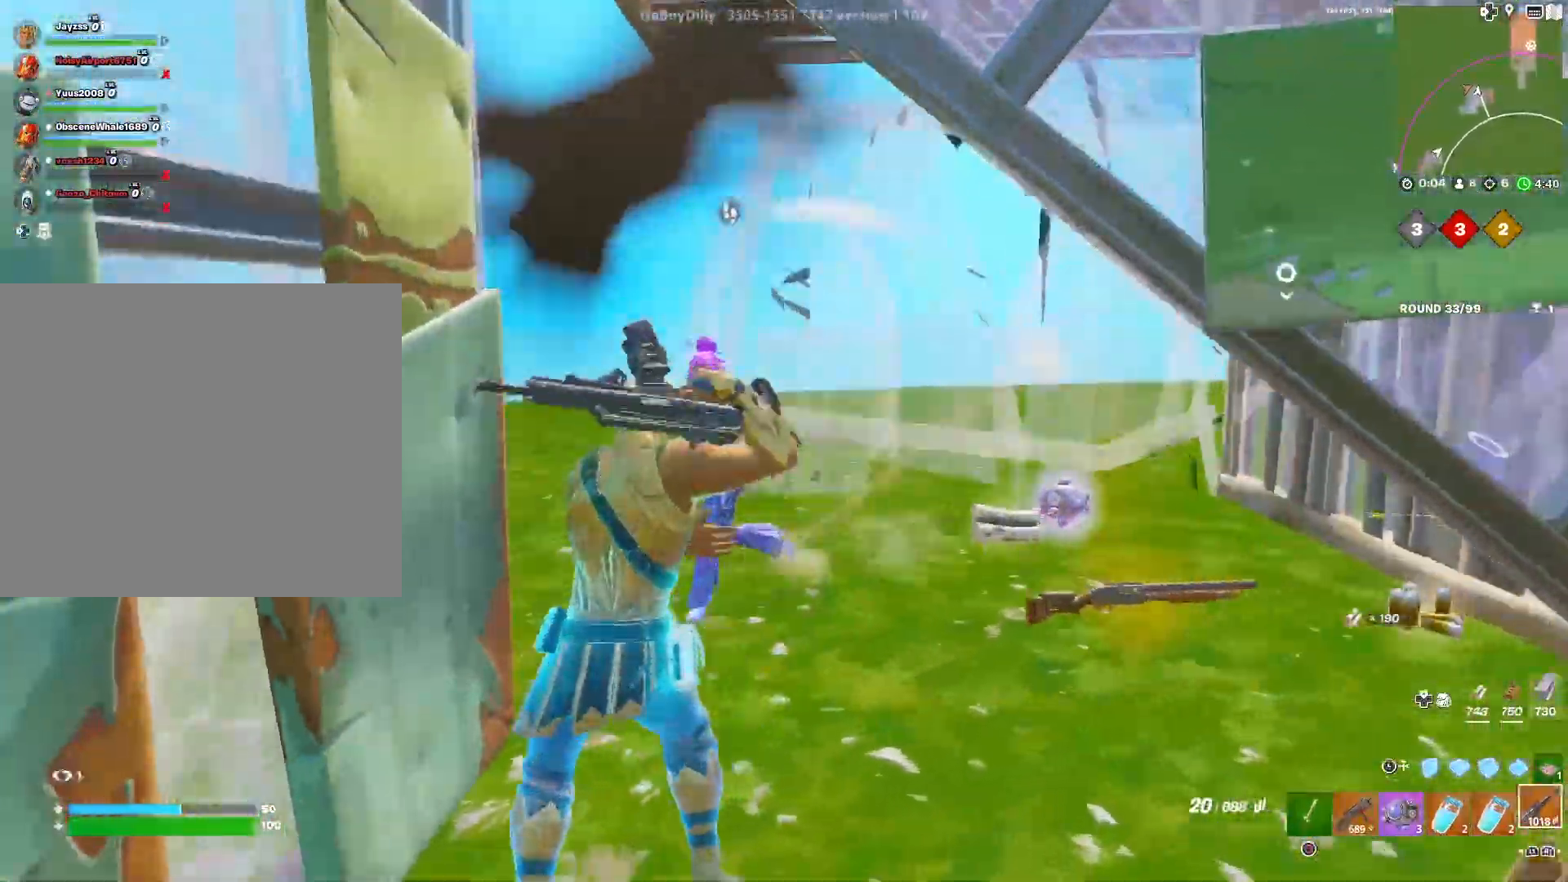
{"buttons": [], "left_stick": "right", "right_stick": "left", "events": [[150, "right_stick", "center"], [167, "left_stick", "right"], [217, "right_stick", "left"], [283, "right_stick", "center"], [367, "right_stick", "left"]]}
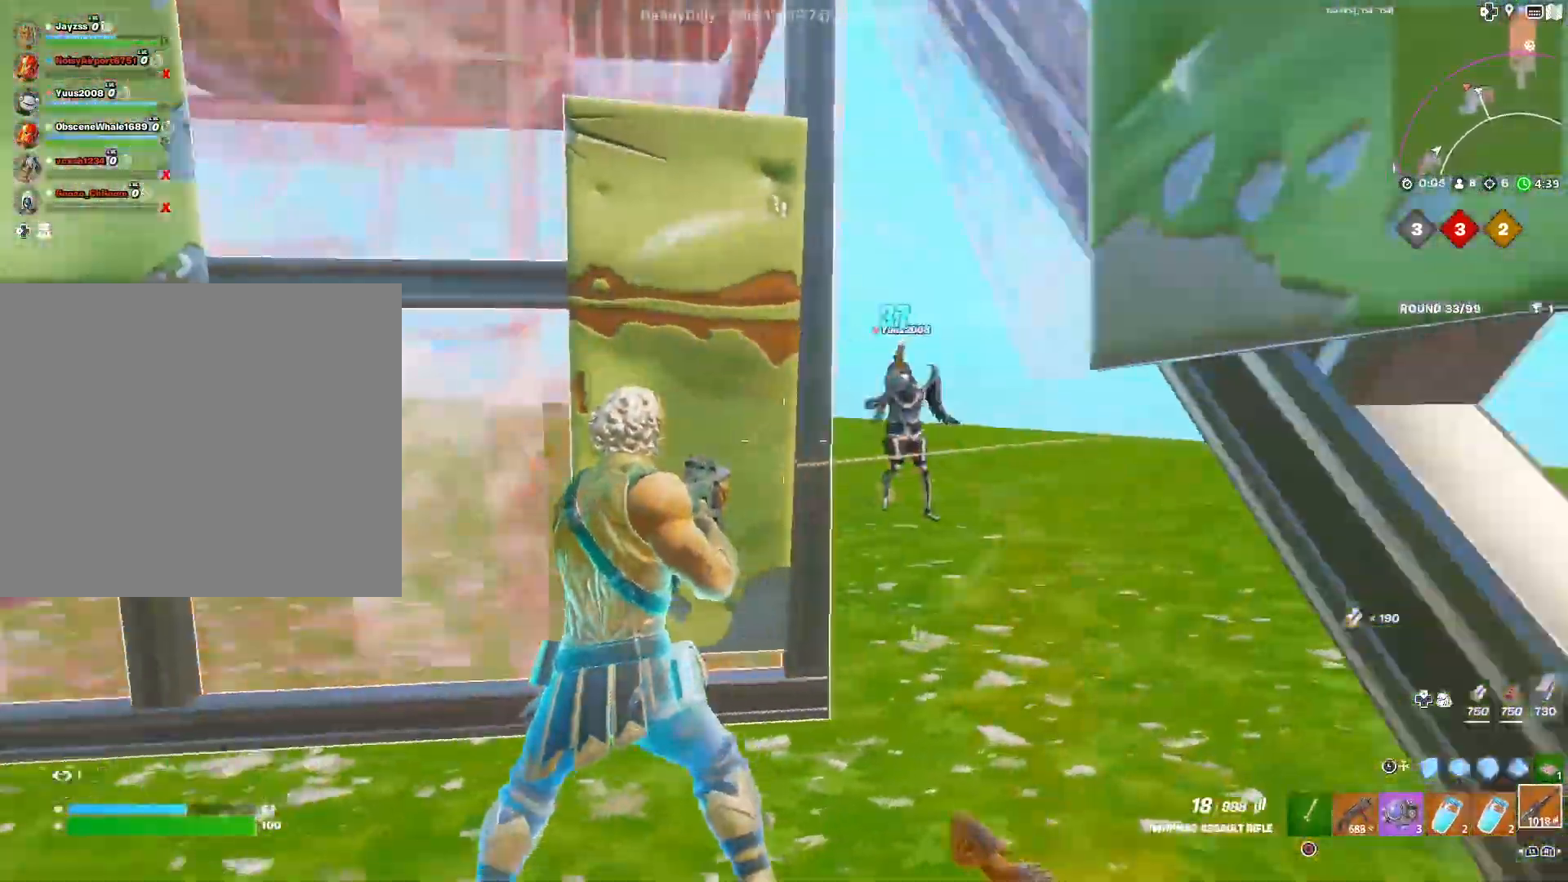
{"buttons": [], "left_stick": "right", "right_stick": "left", "events": [[33, "right_stick", "center"], [133, "right_stick", "left"], [217, "right_stick", "center"], [383, "right_stick", "left"]]}
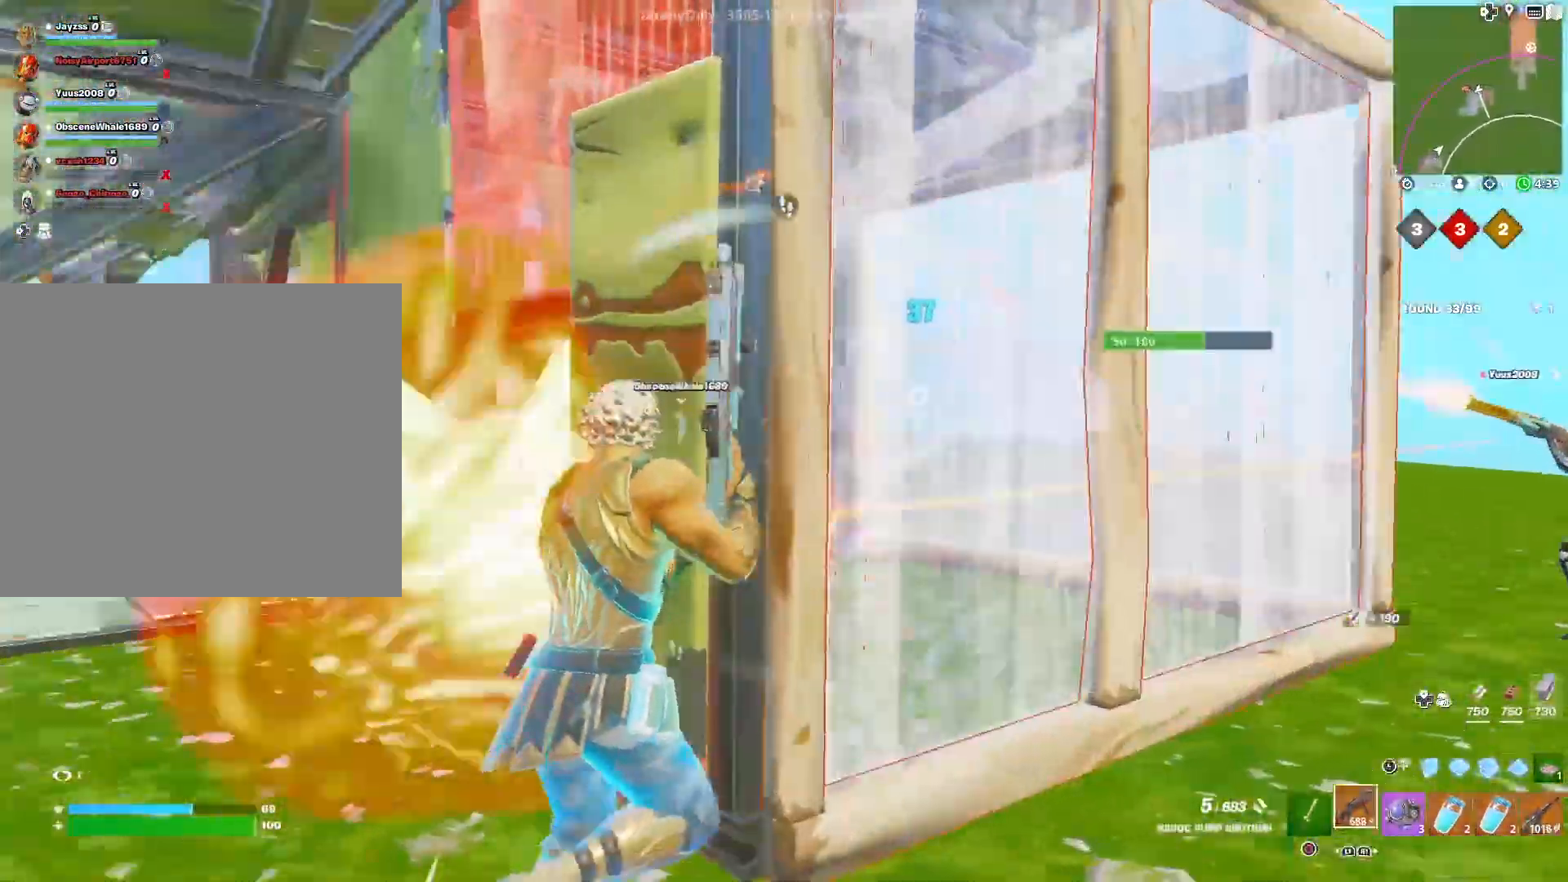
{"buttons": [], "left_stick": "down-left", "right_stick": "left", "events": [[283, "right_stick", "center"], [317, "left_stick", "down-left"], [450, "right_stick", "left"]]}
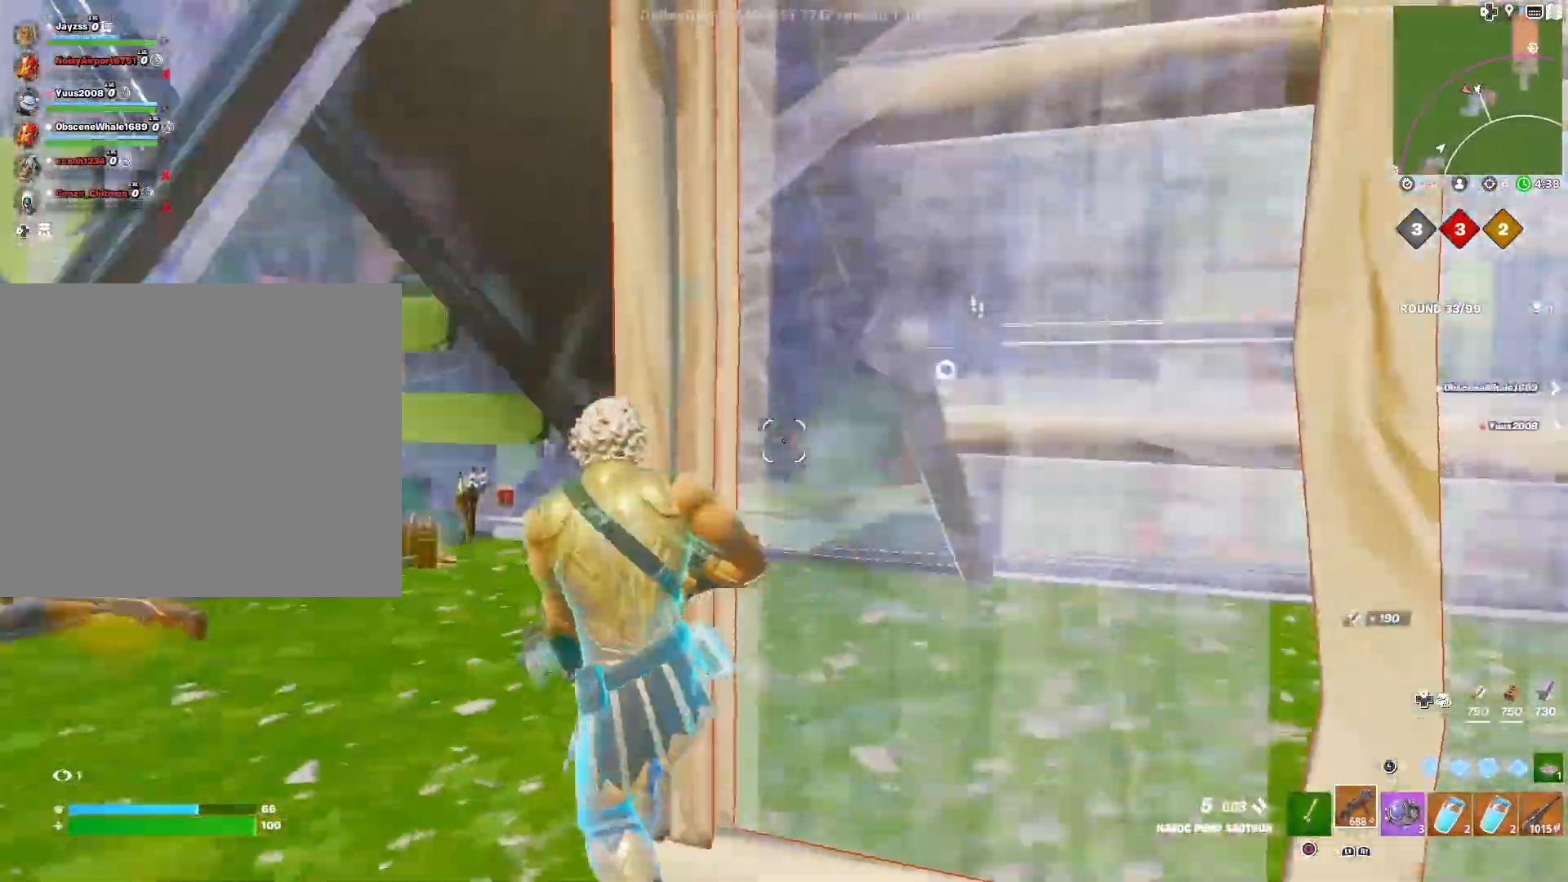
{"buttons": [], "left_stick": "right", "right_stick": "right", "events": [[50, "left_stick", "left"], [167, "right_stick", "center"], [267, "left_stick", "center"], [267, "right_stick", "right"], [400, "left_stick", "right"]]}
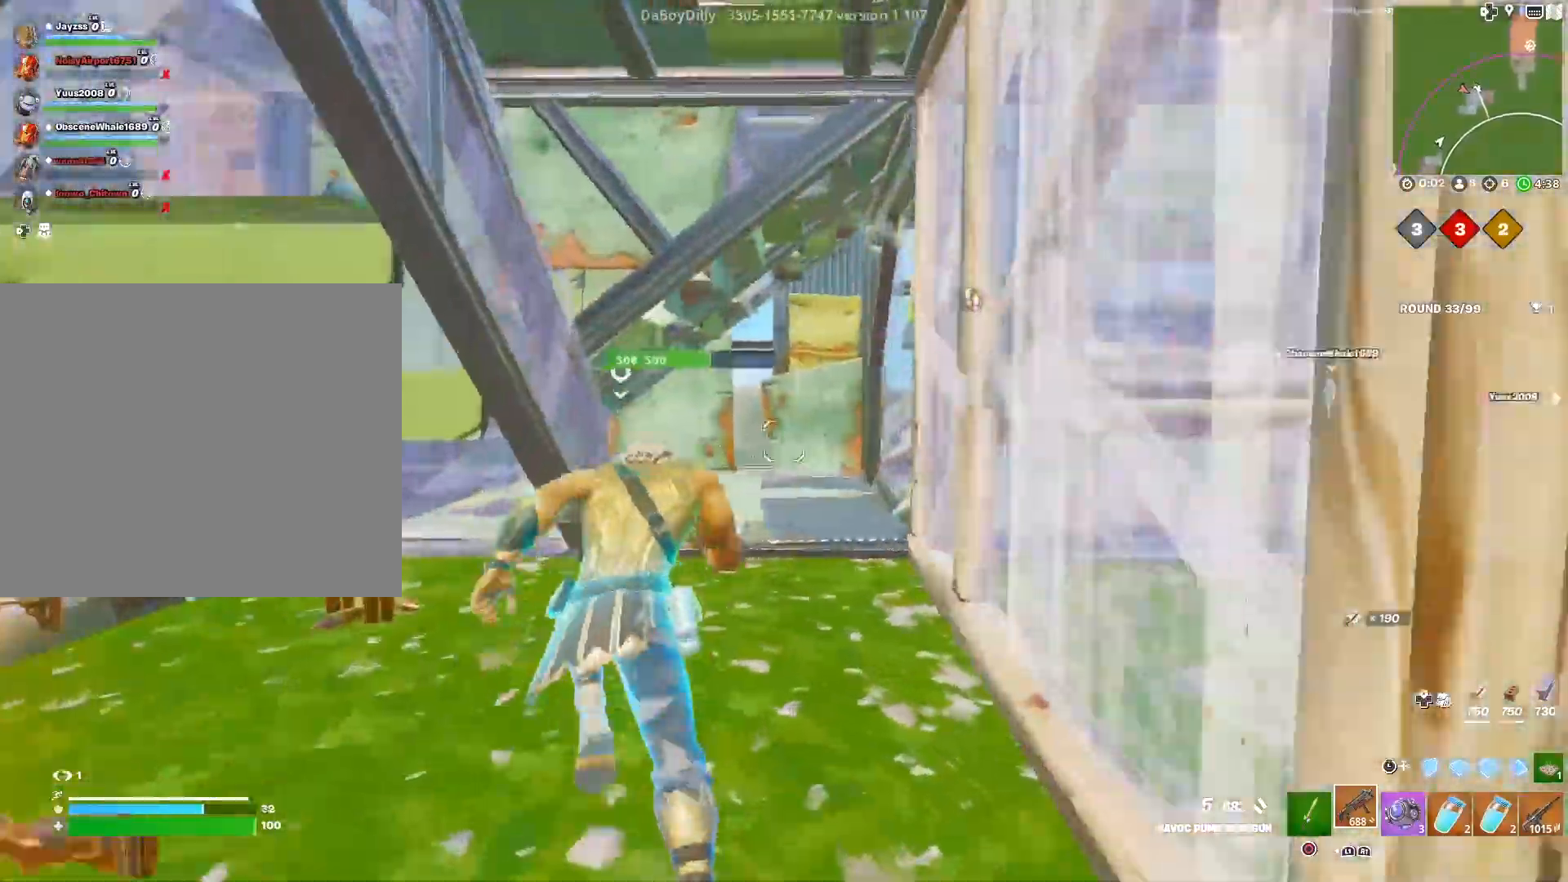
{"buttons": [], "left_stick": "center", "right_stick": "right", "events": [[17, "left_stick", "center"], [17, "right_stick", "center"], [167, "right_stick", "right"], [267, "right_stick", "center"], [450, "right_stick", "right"]]}
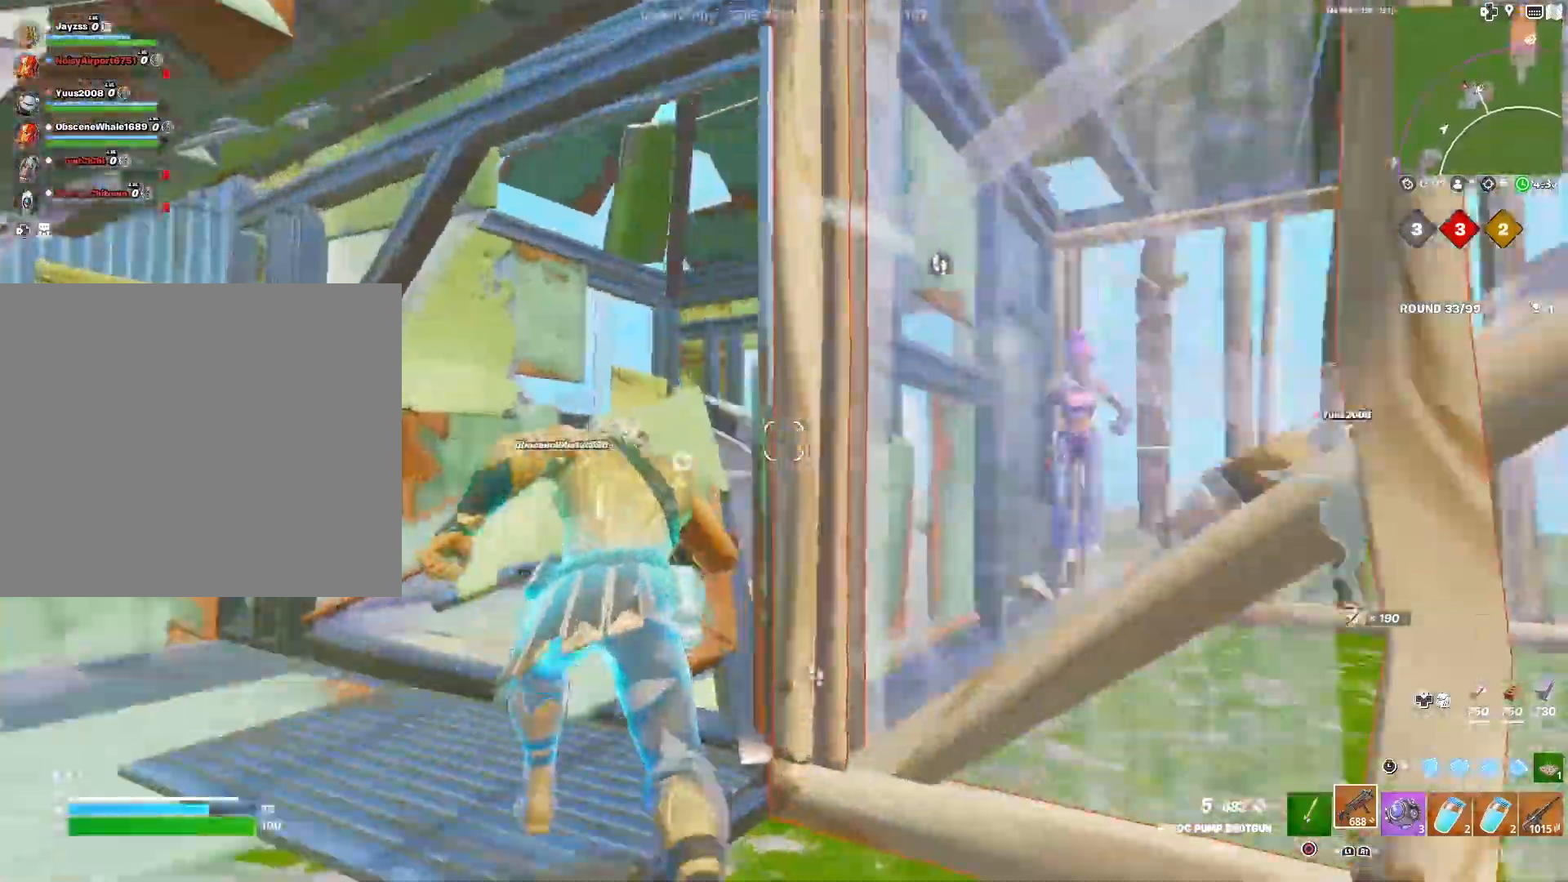
{"buttons": [], "left_stick": "left", "right_stick": "down", "events": [[17, "left_stick", "left"], [333, "right_stick", "center"], [350, "TRIANGLE", "down"], [400, "TRIANGLE", "up"], [483, "right_stick", "down"]]}
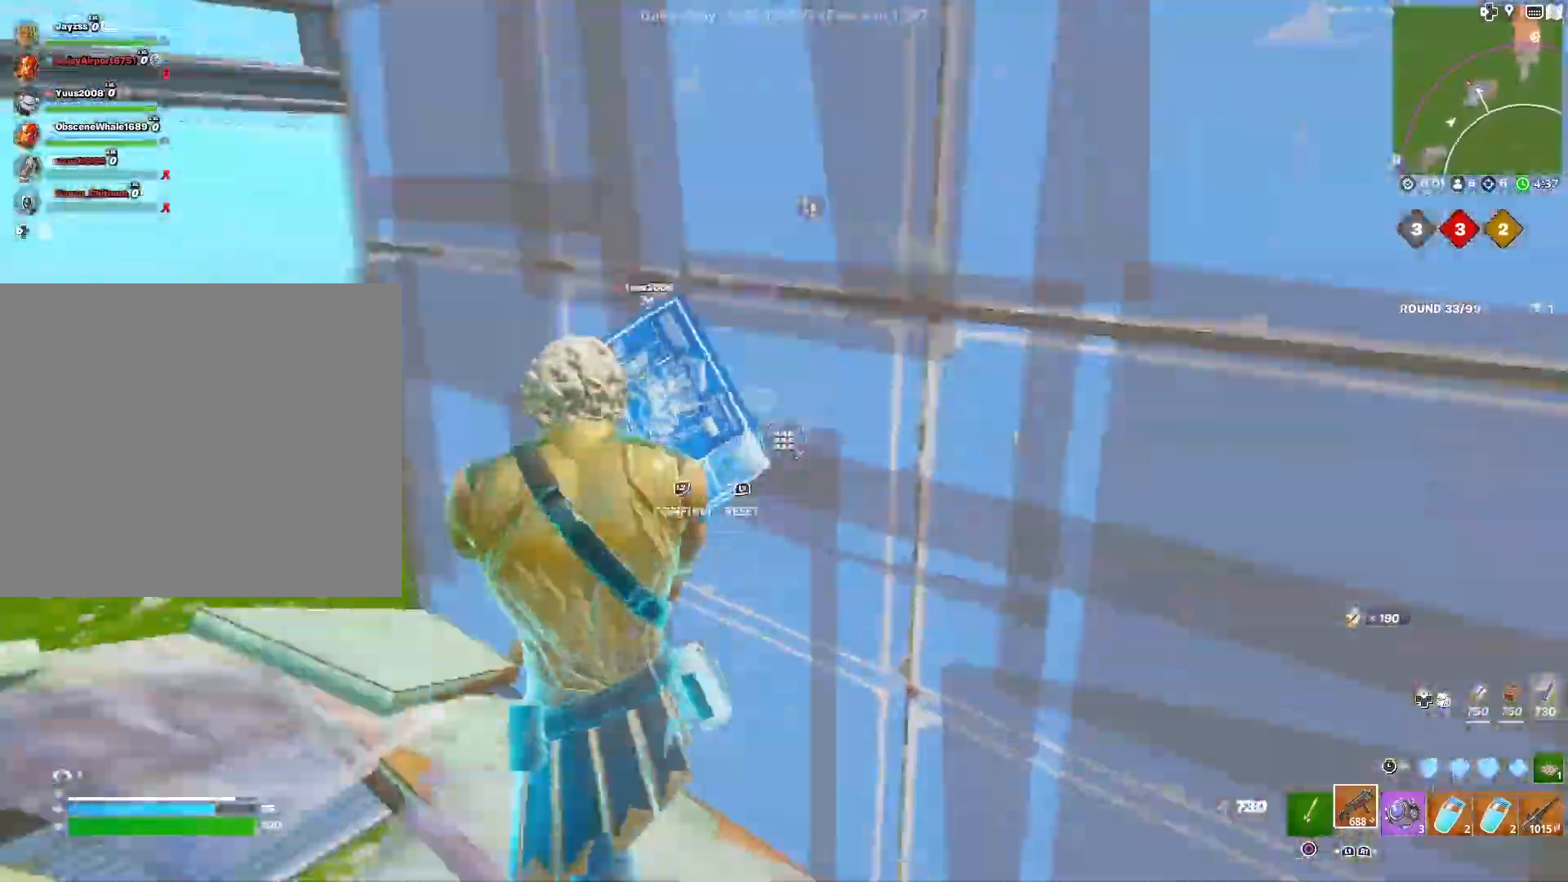
{"buttons": [], "left_stick": "down", "right_stick": "center", "events": [[83, "left_stick", "center"], [167, "right_stick", "center"], [333, "left_stick", "down-left"], [450, "left_stick", "down"]]}
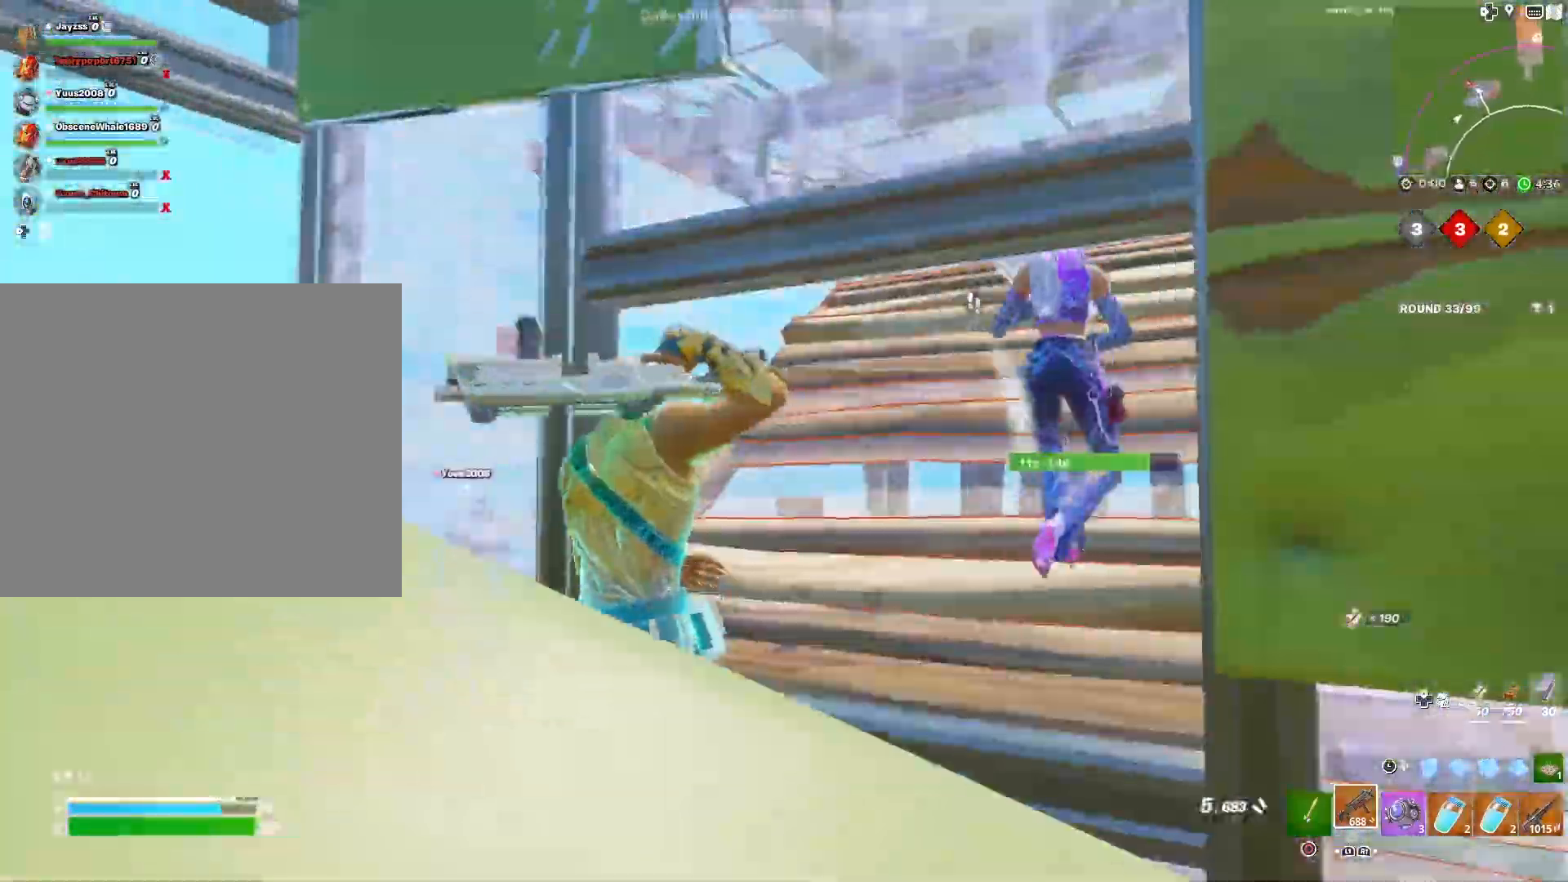
{"buttons": [], "left_stick": "down-left", "right_stick": "down", "events": [[83, "right_stick", "up-right"], [300, "right_stick", "right"], [367, "left_stick", "down-left"], [400, "right_stick", "left"], [467, "right_stick", "down"]]}
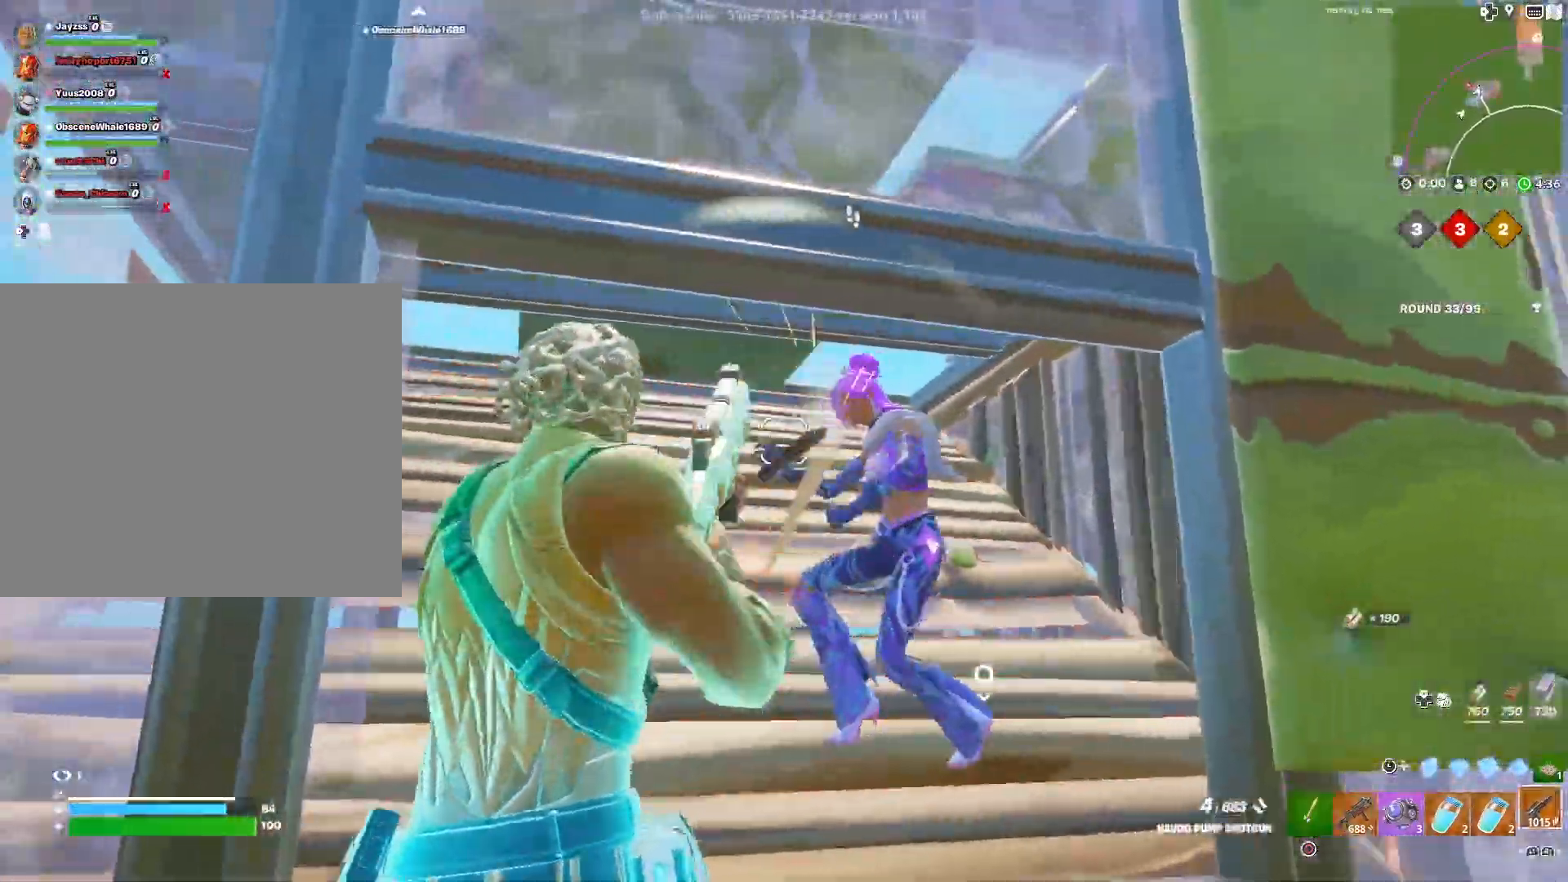
{"buttons": [], "left_stick": "down", "right_stick": "down-left", "events": [[167, "left_stick", "down"], [200, "right_stick", "right"], [267, "right_stick", "down"], [383, "right_stick", "down-left"]]}
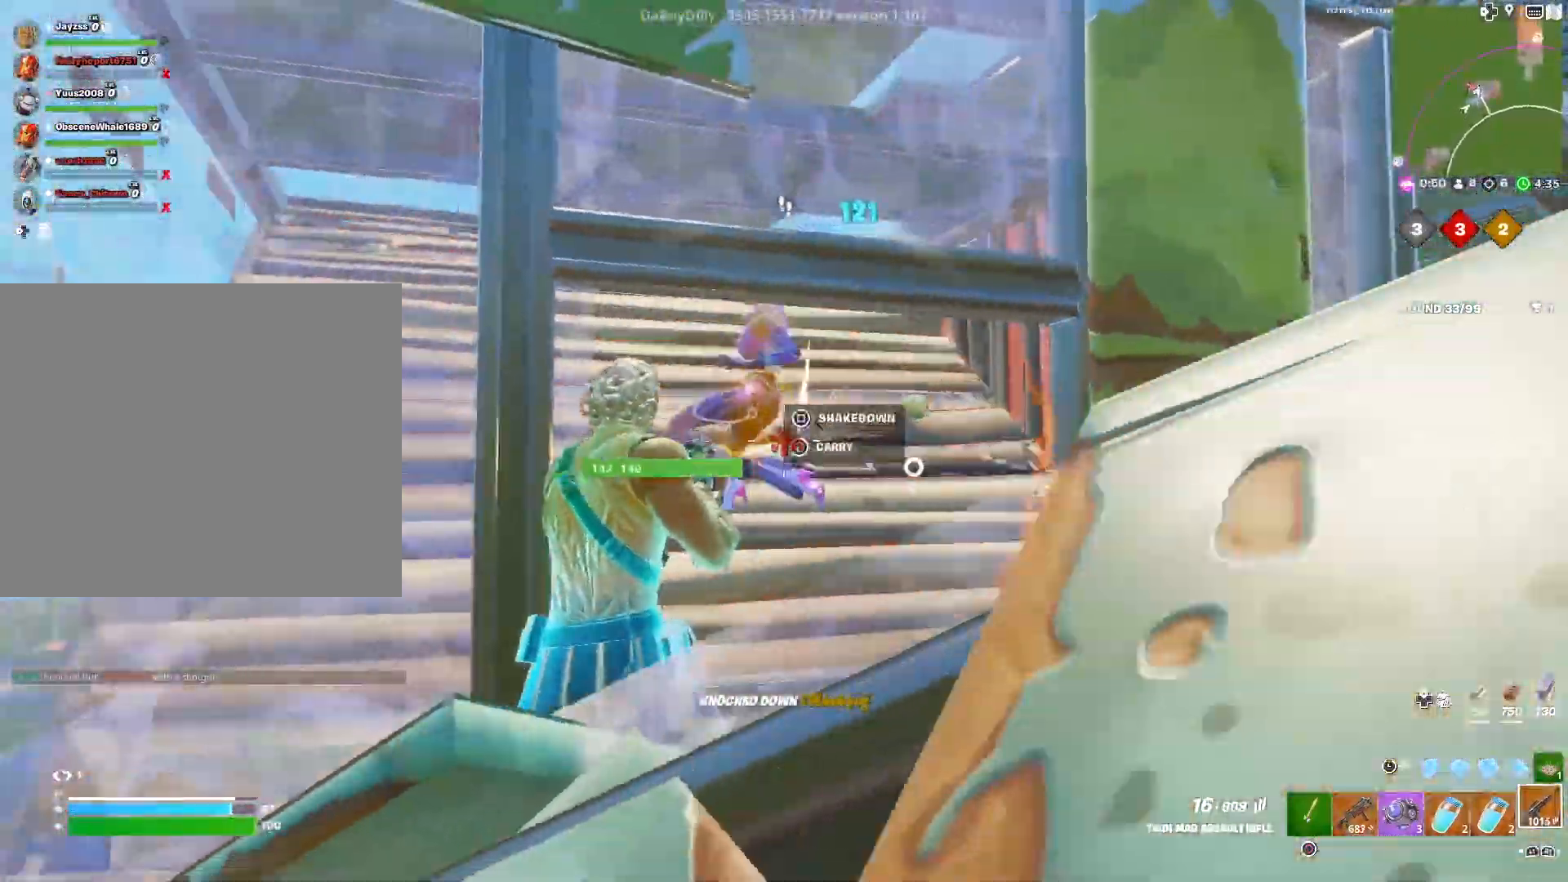
{"buttons": [], "left_stick": "down-right", "right_stick": "left", "events": [[67, "right_stick", "down-right"], [100, "left_stick", "down-right"], [167, "right_stick", "right"], [333, "TRIANGLE", "down"], [383, "right_stick", "left"], [400, "TRIANGLE", "up"]]}